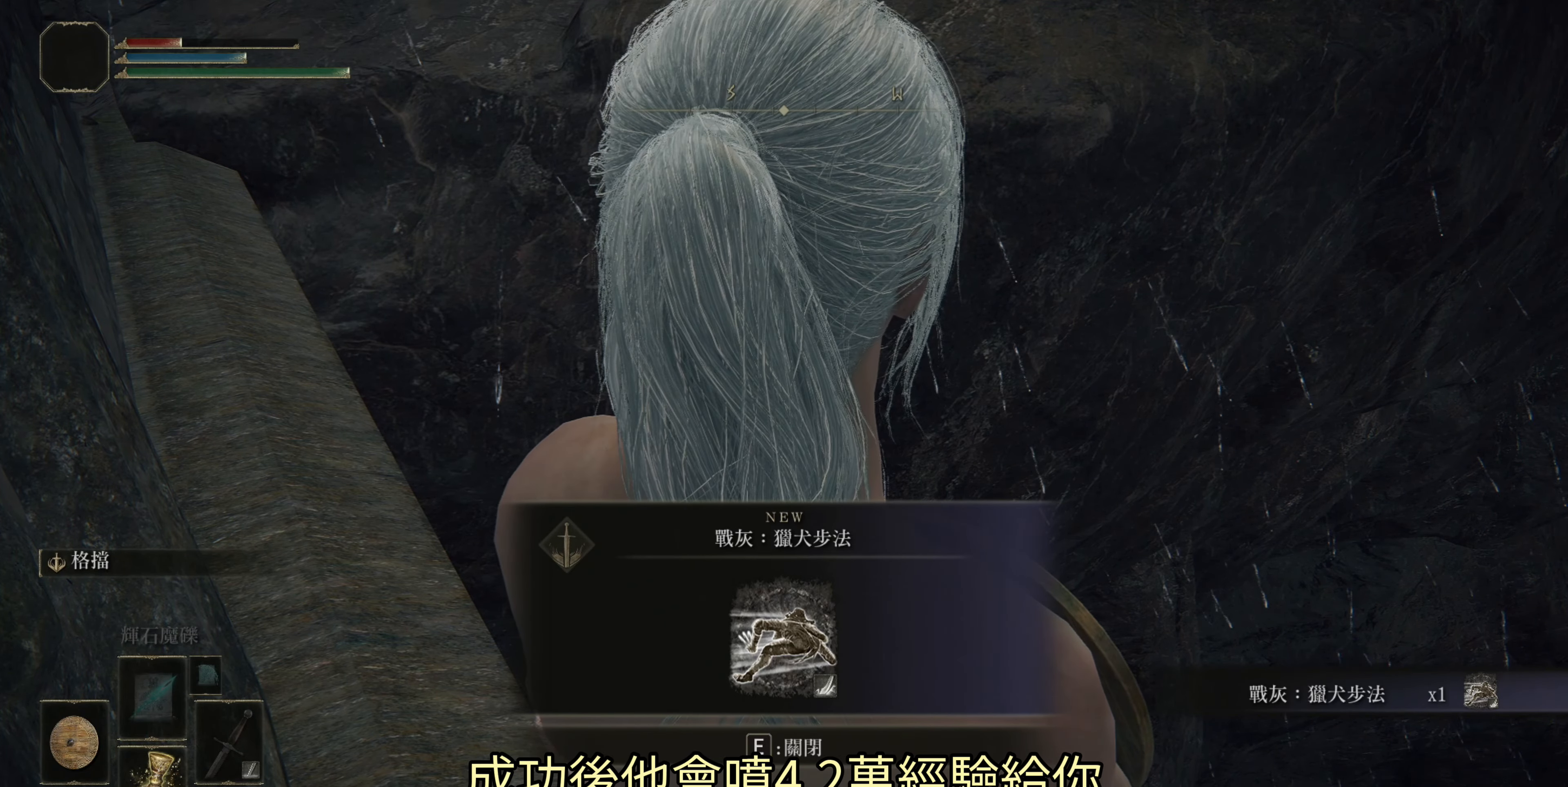
Gameplay with a controller (PlayStation layout); each line is a JSON object with the inputs held at the frame after it (dt_ms = milliseconds from this image to that frame). "events" lists button and stick changes between this image and that frame as [ms after this image, input, new state], when the widget could be followed in between. Not read: CIRCLE.
{"dt_ms": 500, "buttons": [], "left_stick": "center", "right_stick": "center", "events": [[267, "START", "down"], [400, "START", "up"]]}
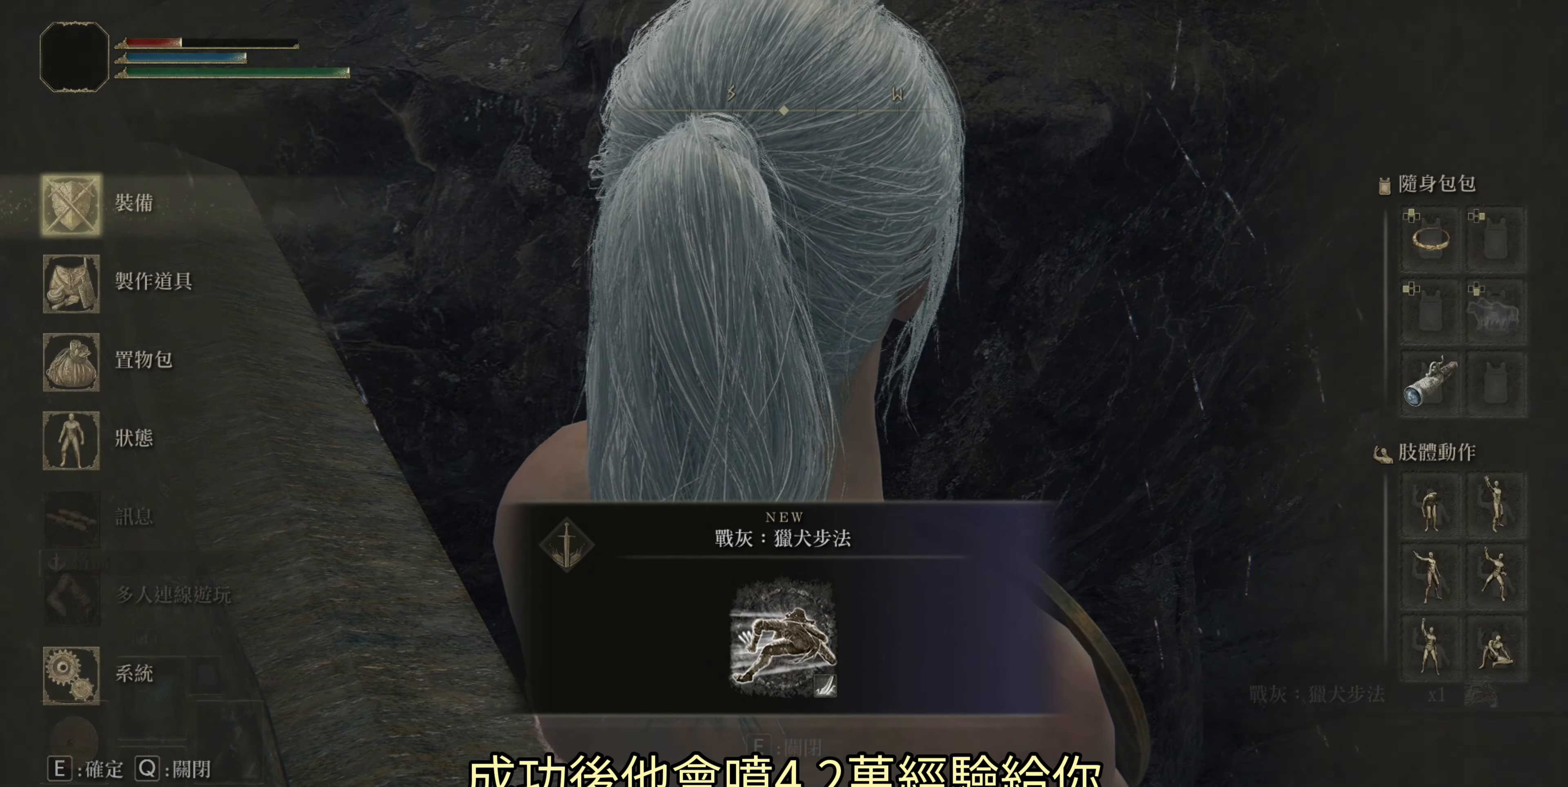
{"dt_ms": 500, "buttons": [], "left_stick": "center", "right_stick": "center", "events": []}
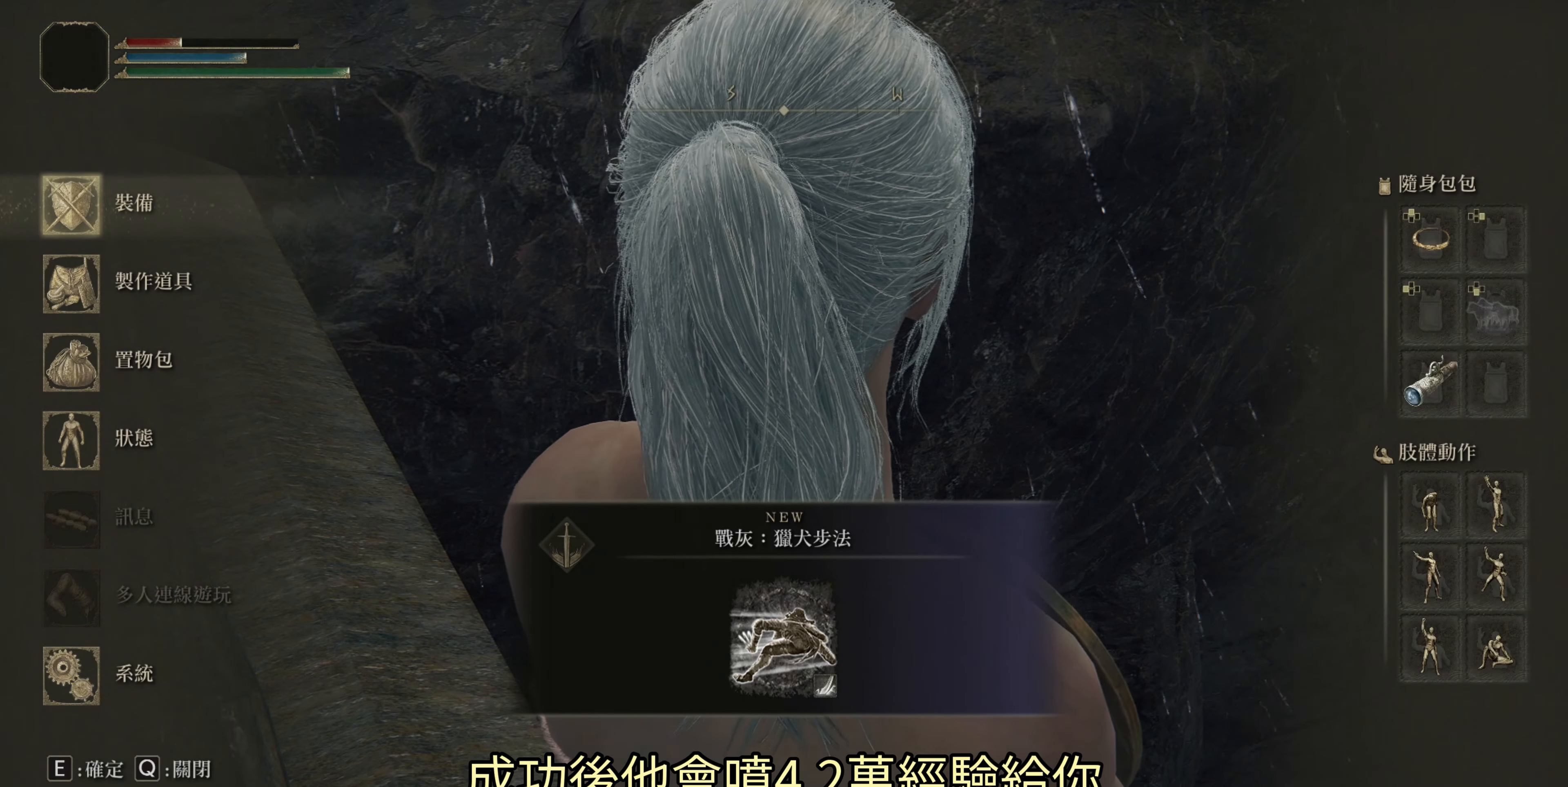
{"dt_ms": 500, "buttons": [], "left_stick": "center", "right_stick": "center", "events": []}
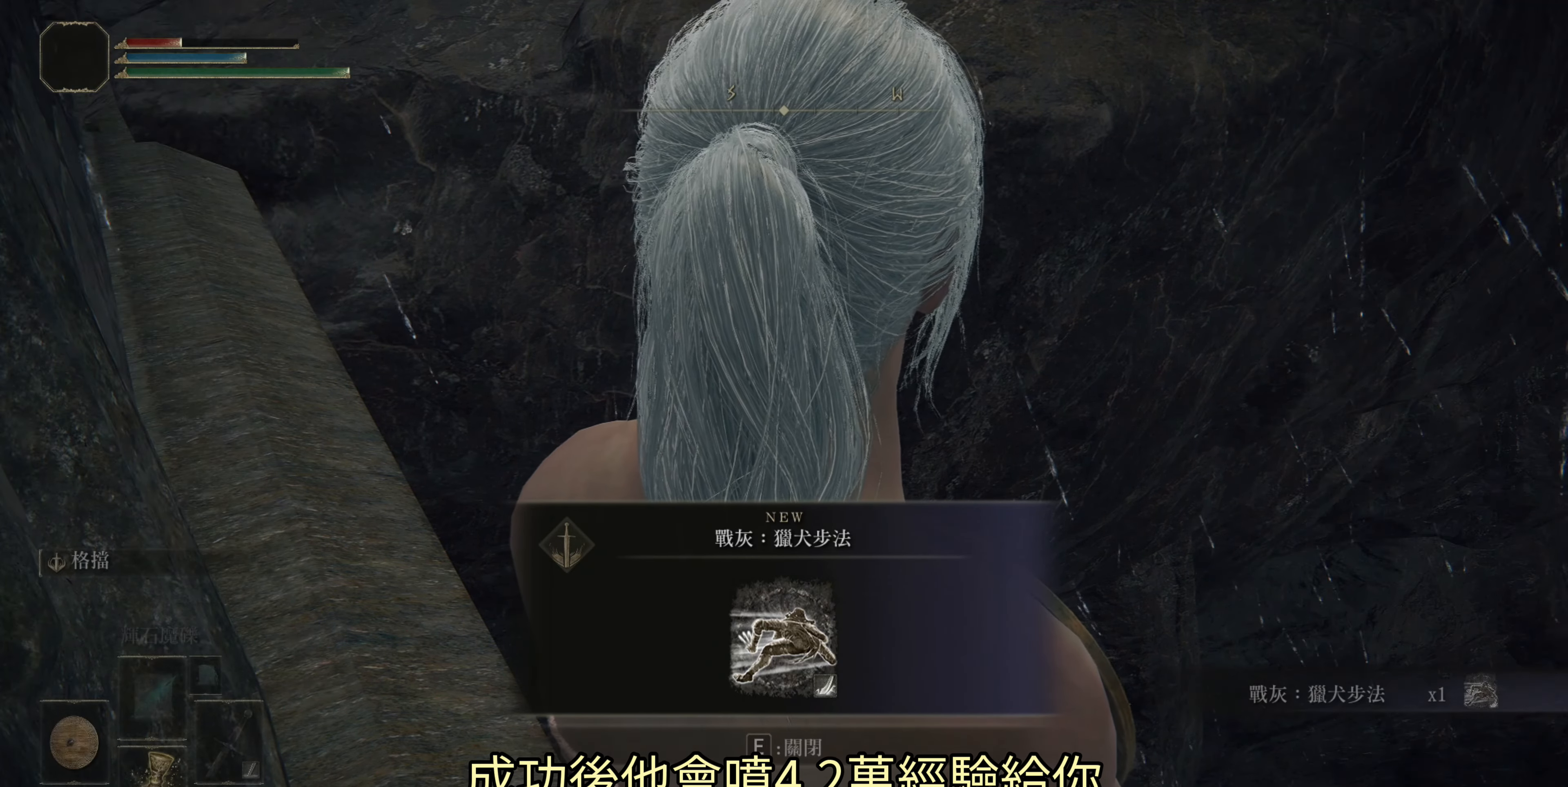
{"dt_ms": 500, "buttons": [], "left_stick": "up-left", "right_stick": "center", "events": [[133, "left_stick", "left"], [233, "right_stick", "left"], [300, "left_stick", "up-left"], [317, "right_stick", "up-left"], [483, "right_stick", "center"]]}
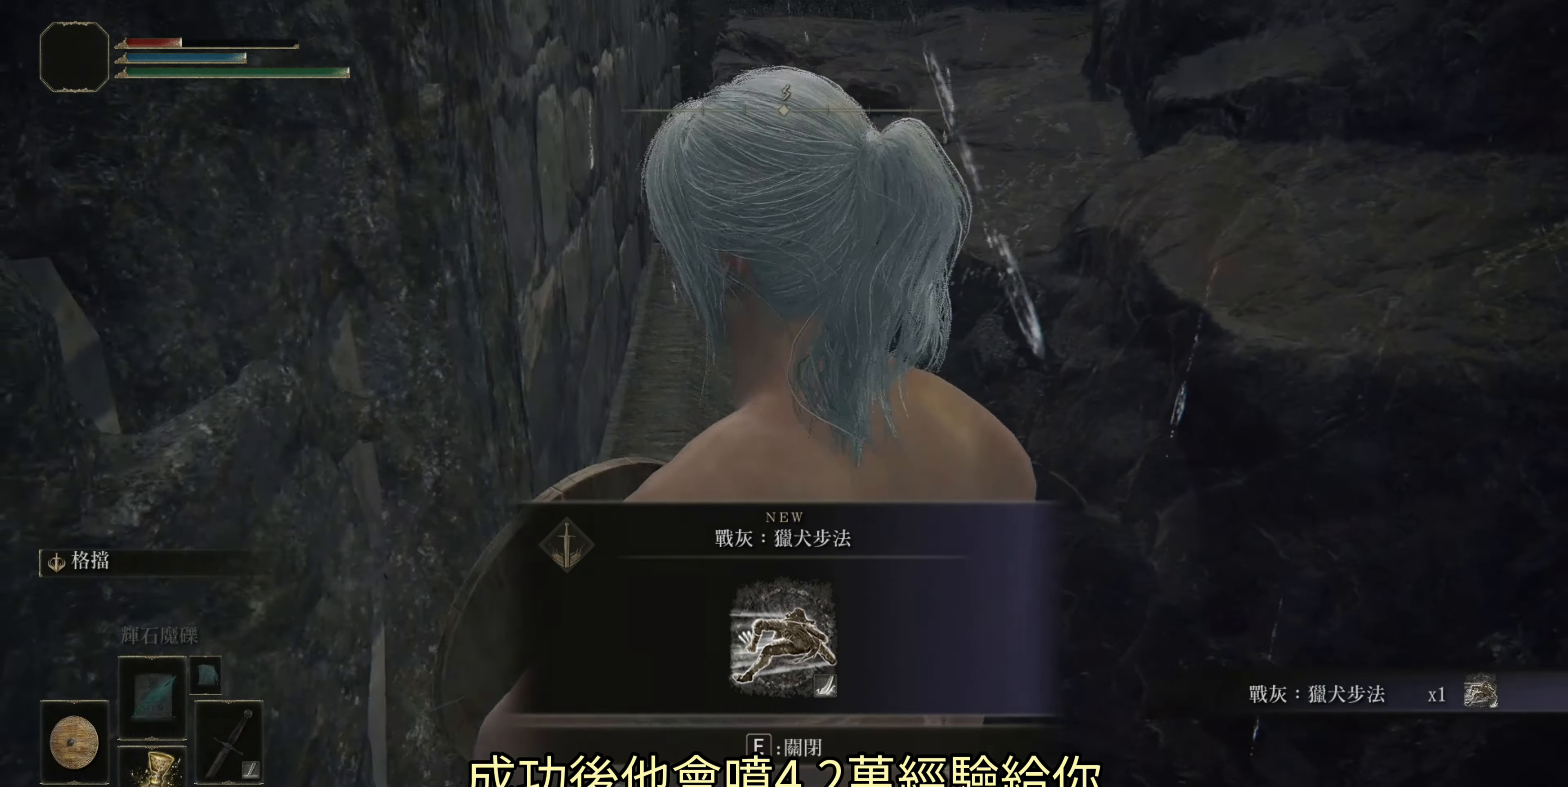
{"dt_ms": 500, "buttons": [], "left_stick": "up-left", "right_stick": "center", "events": []}
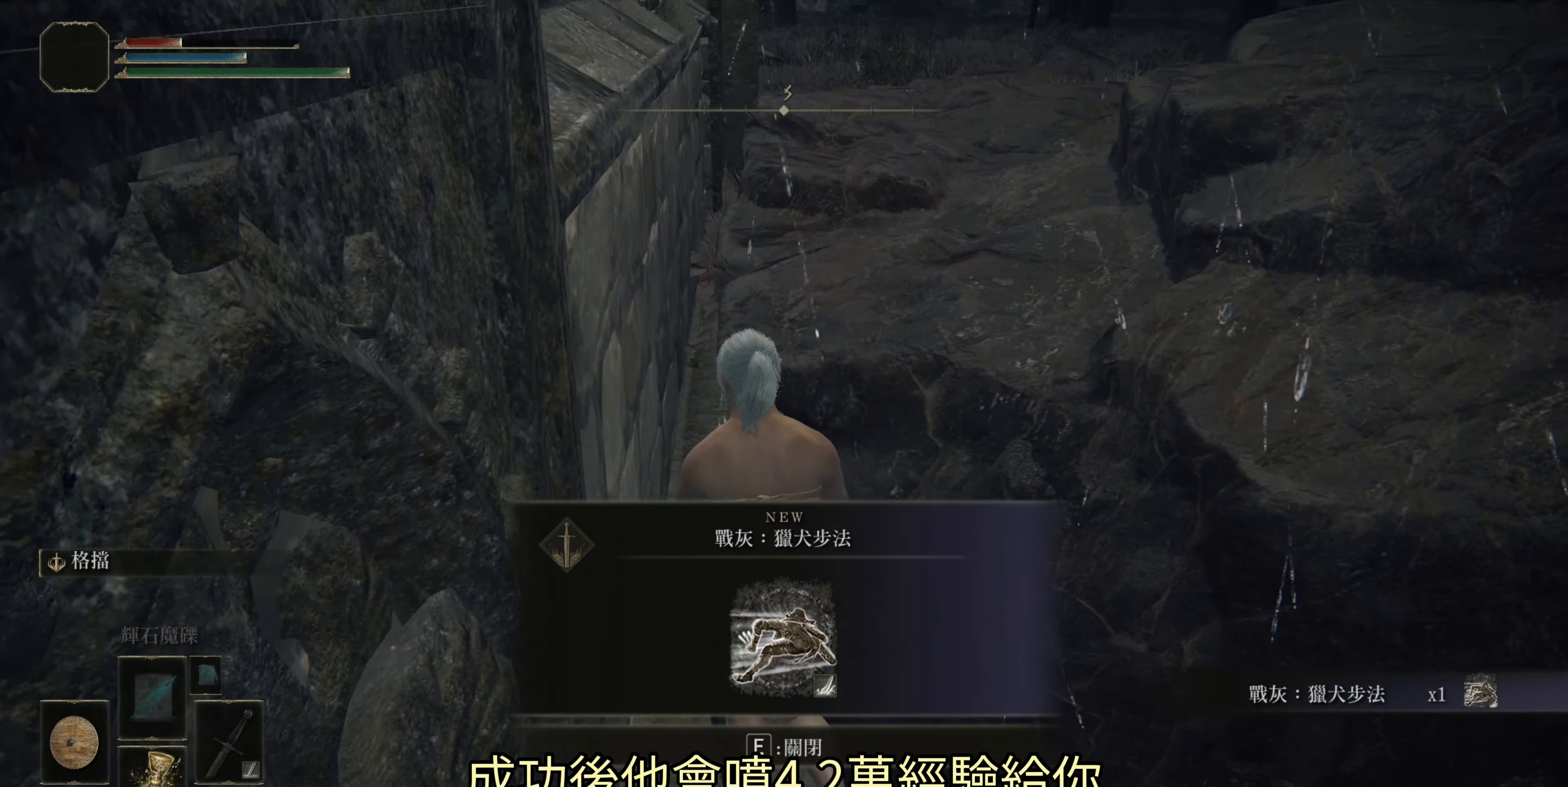
{"dt_ms": 500, "buttons": [], "left_stick": "center", "right_stick": "center", "events": [[250, "left_stick", "center"]]}
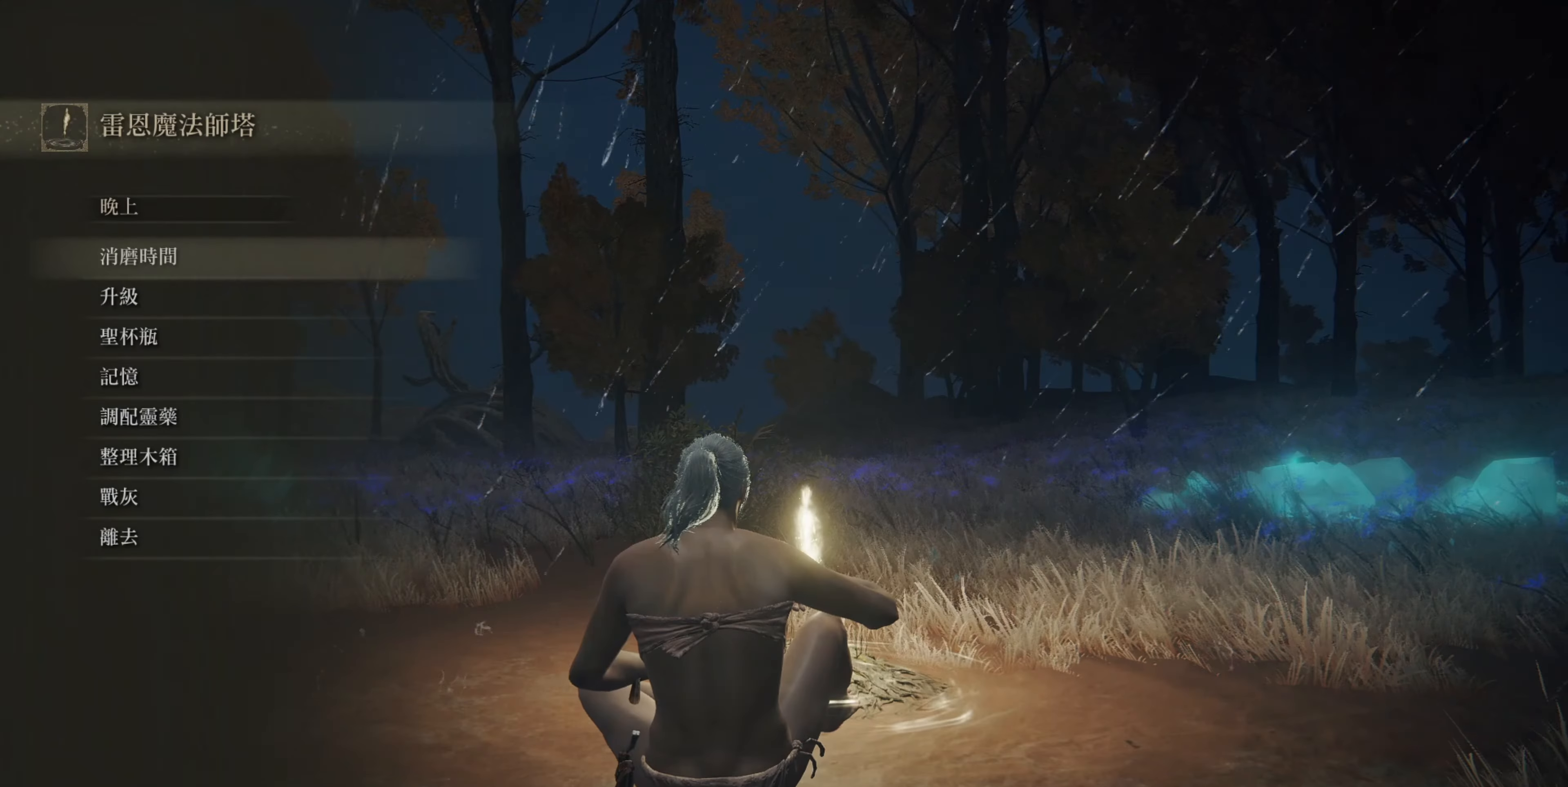
{"dt_ms": 500, "buttons": [], "left_stick": "center", "right_stick": "center", "events": [[67, "DPAD_DOWN", "down"], [167, "DPAD_DOWN", "up"], [283, "CROSS", "down"], [383, "CROSS", "up"]]}
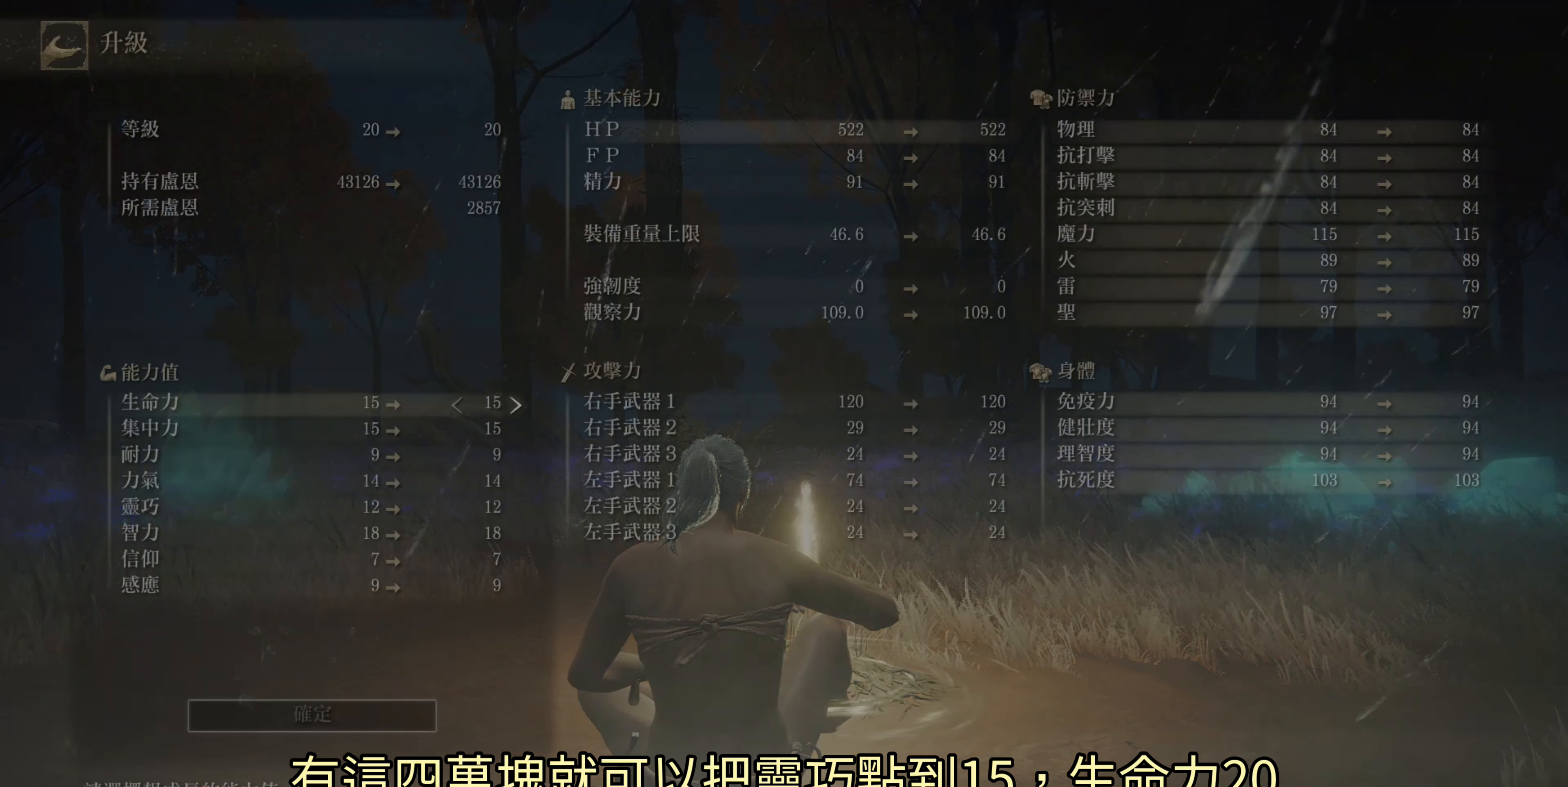
{"dt_ms": 500, "buttons": [], "left_stick": "center", "right_stick": "center", "events": []}
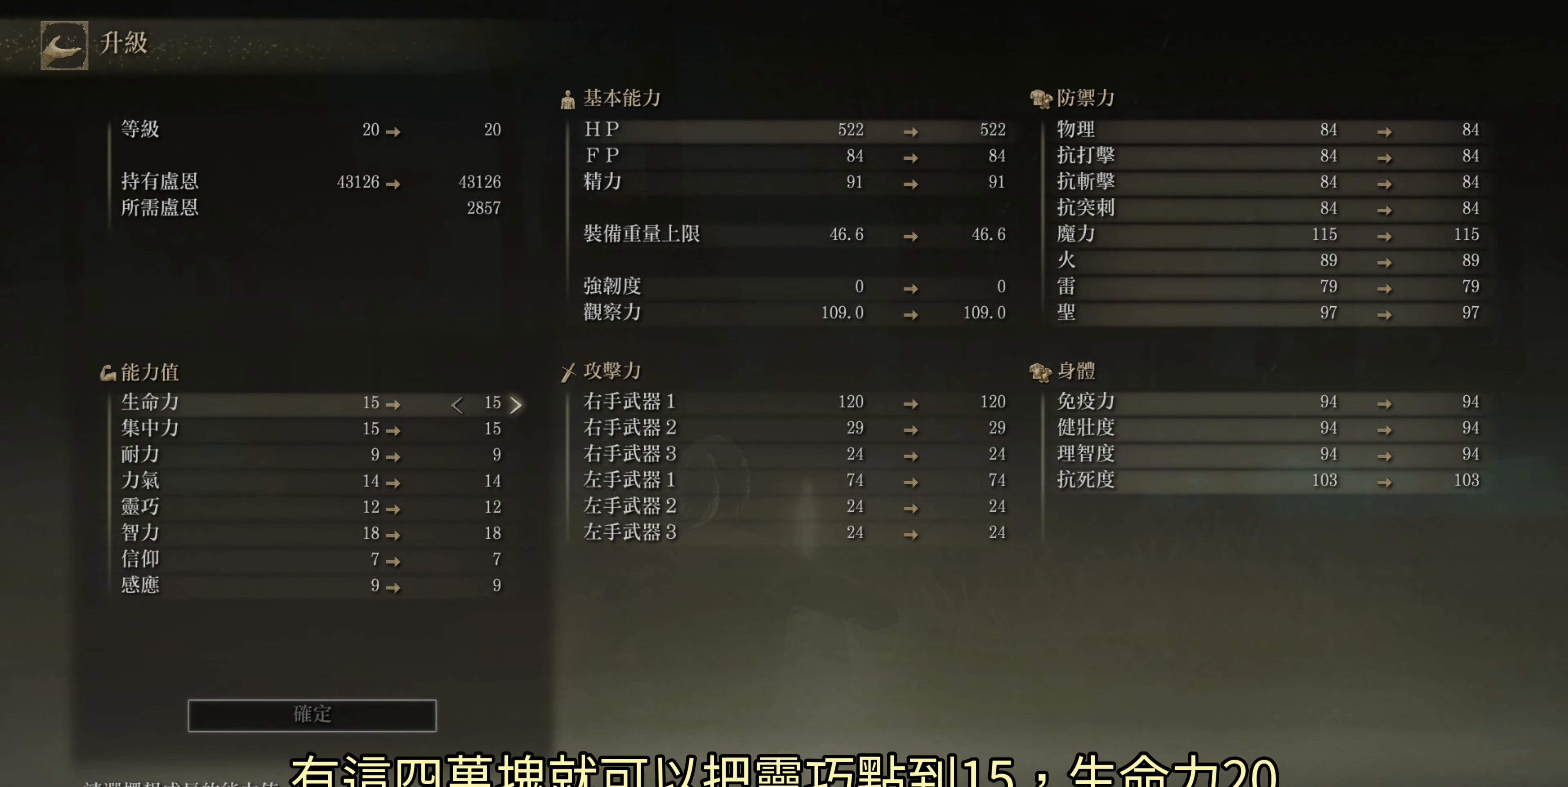
{"dt_ms": 500, "buttons": [], "left_stick": "center", "right_stick": "center", "events": [[383, "DPAD_DOWN", "down"], [483, "DPAD_DOWN", "up"]]}
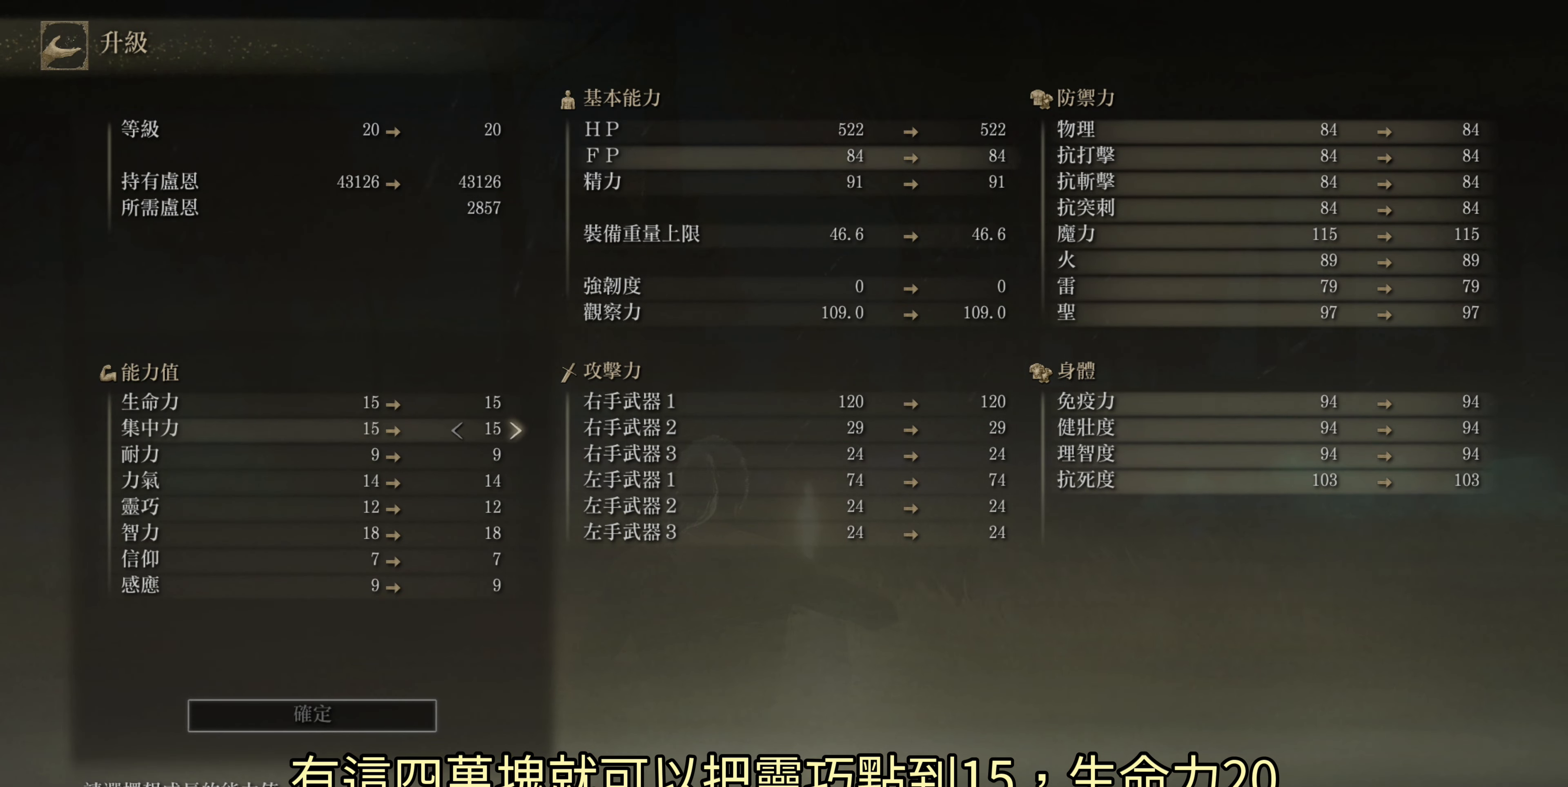
{"dt_ms": 500, "buttons": [], "left_stick": "center", "right_stick": "center", "events": [[50, "DPAD_DOWN", "down"], [150, "DPAD_DOWN", "up"], [217, "DPAD_DOWN", "down"], [300, "DPAD_DOWN", "up"], [383, "DPAD_DOWN", "down"], [467, "DPAD_DOWN", "up"]]}
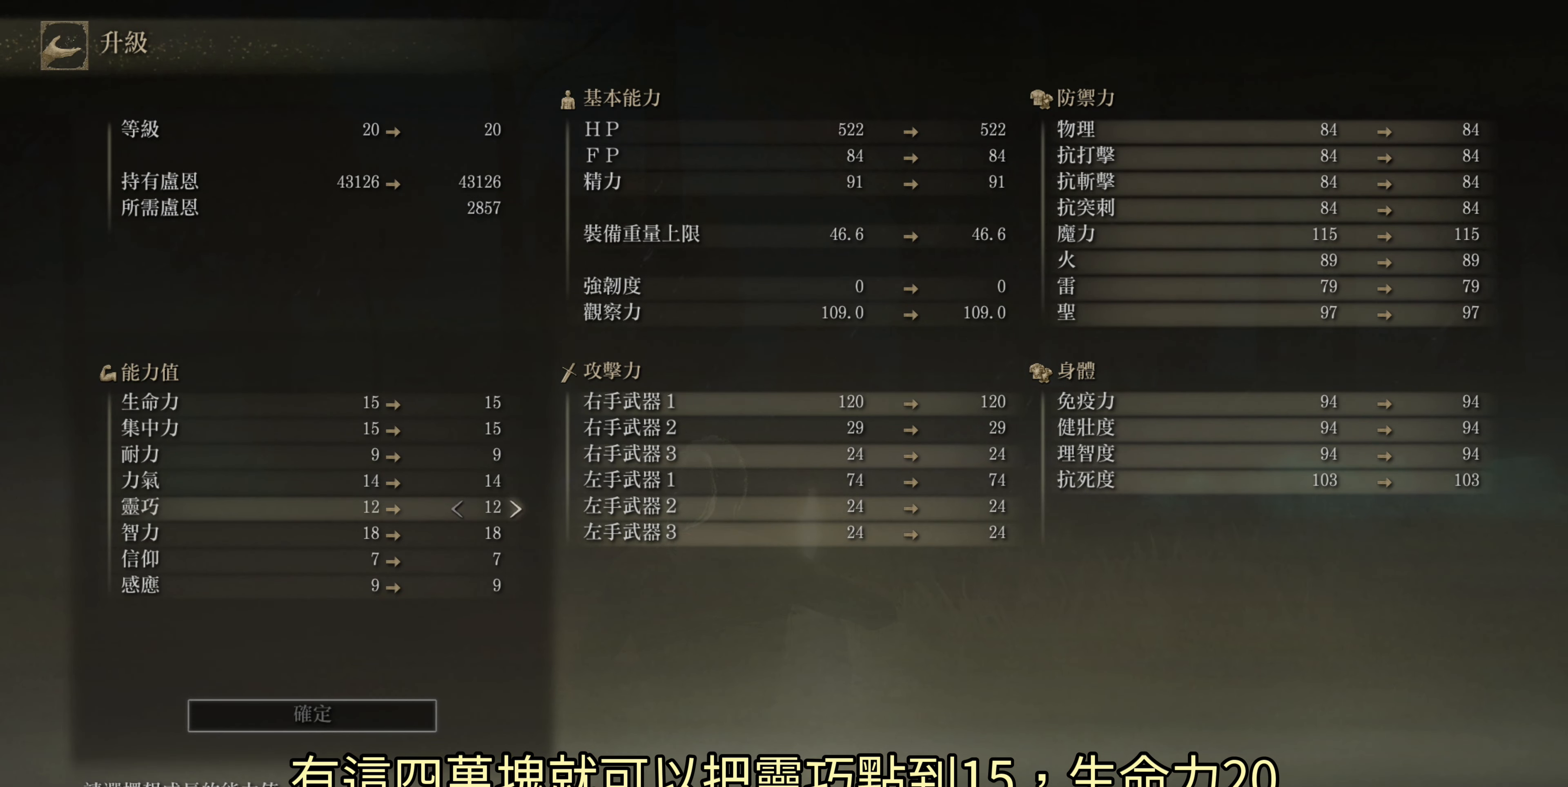
{"dt_ms": 500, "buttons": [], "left_stick": "center", "right_stick": "center", "events": [[117, "DPAD_DOWN", "down"], [217, "DPAD_DOWN", "up"]]}
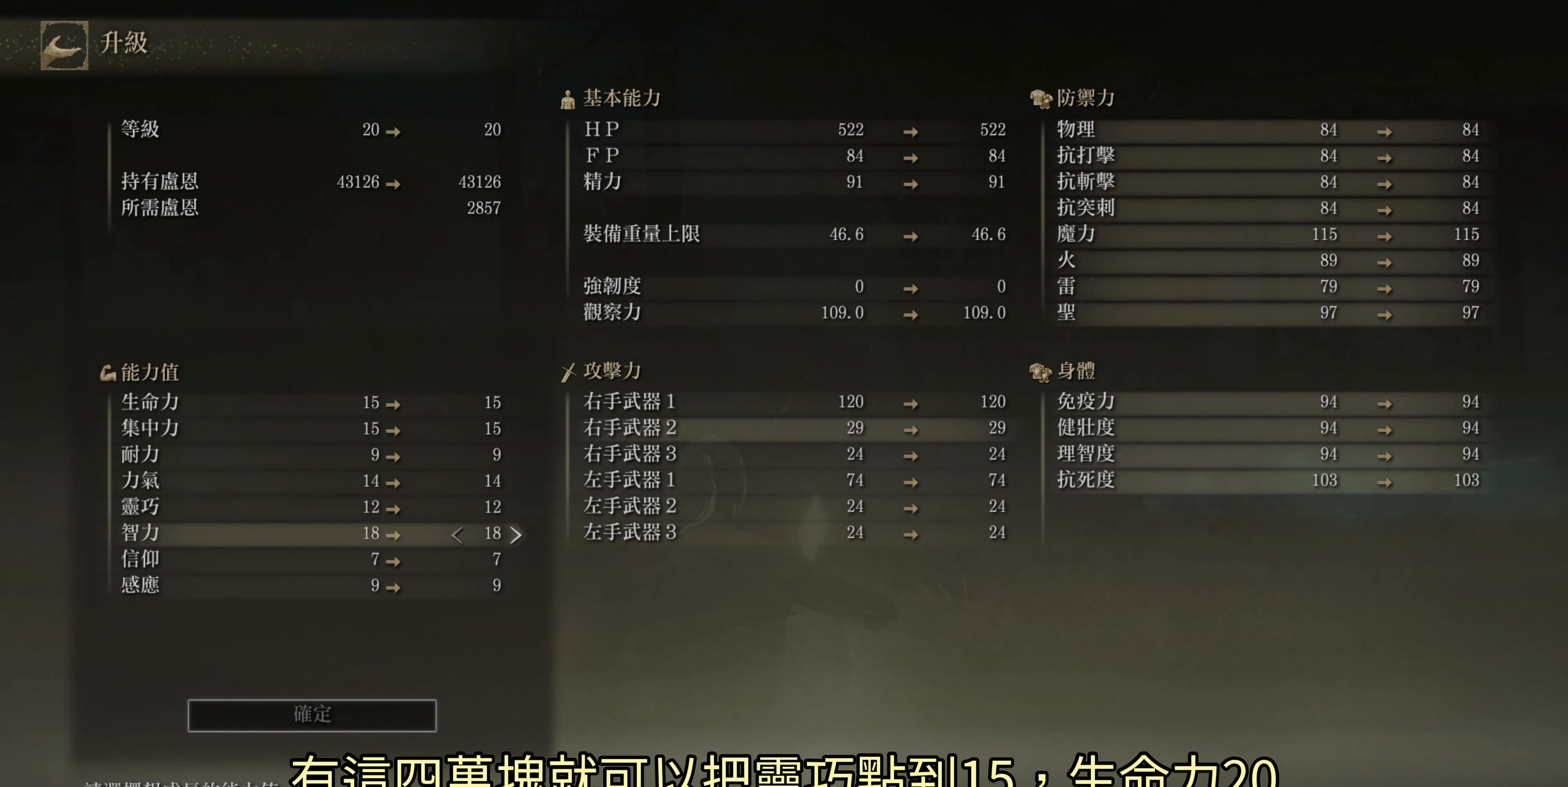
{"dt_ms": 500, "buttons": [], "left_stick": "center", "right_stick": "center", "events": []}
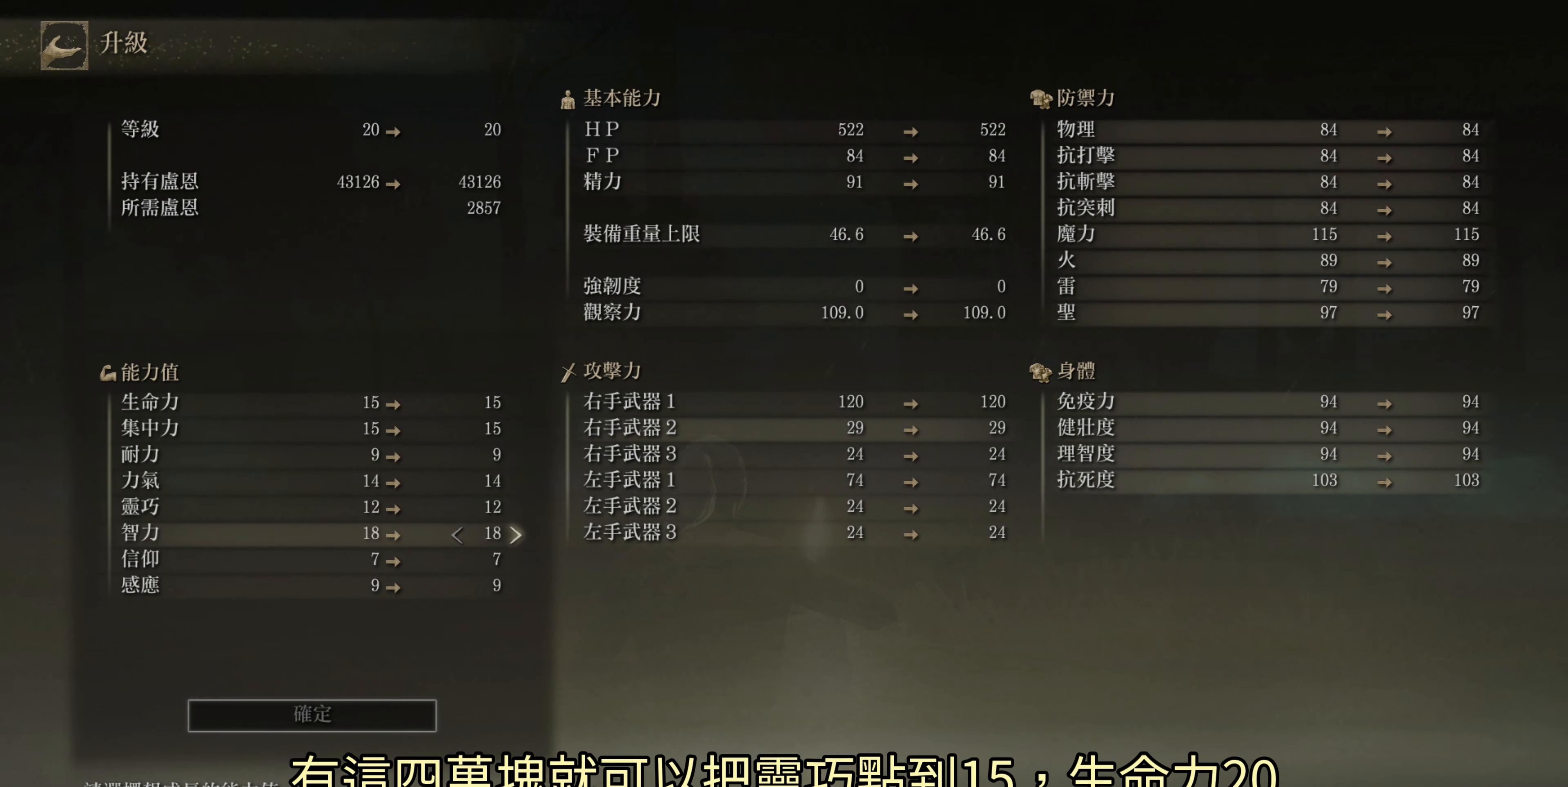
{"dt_ms": 500, "buttons": [], "left_stick": "center", "right_stick": "center", "events": []}
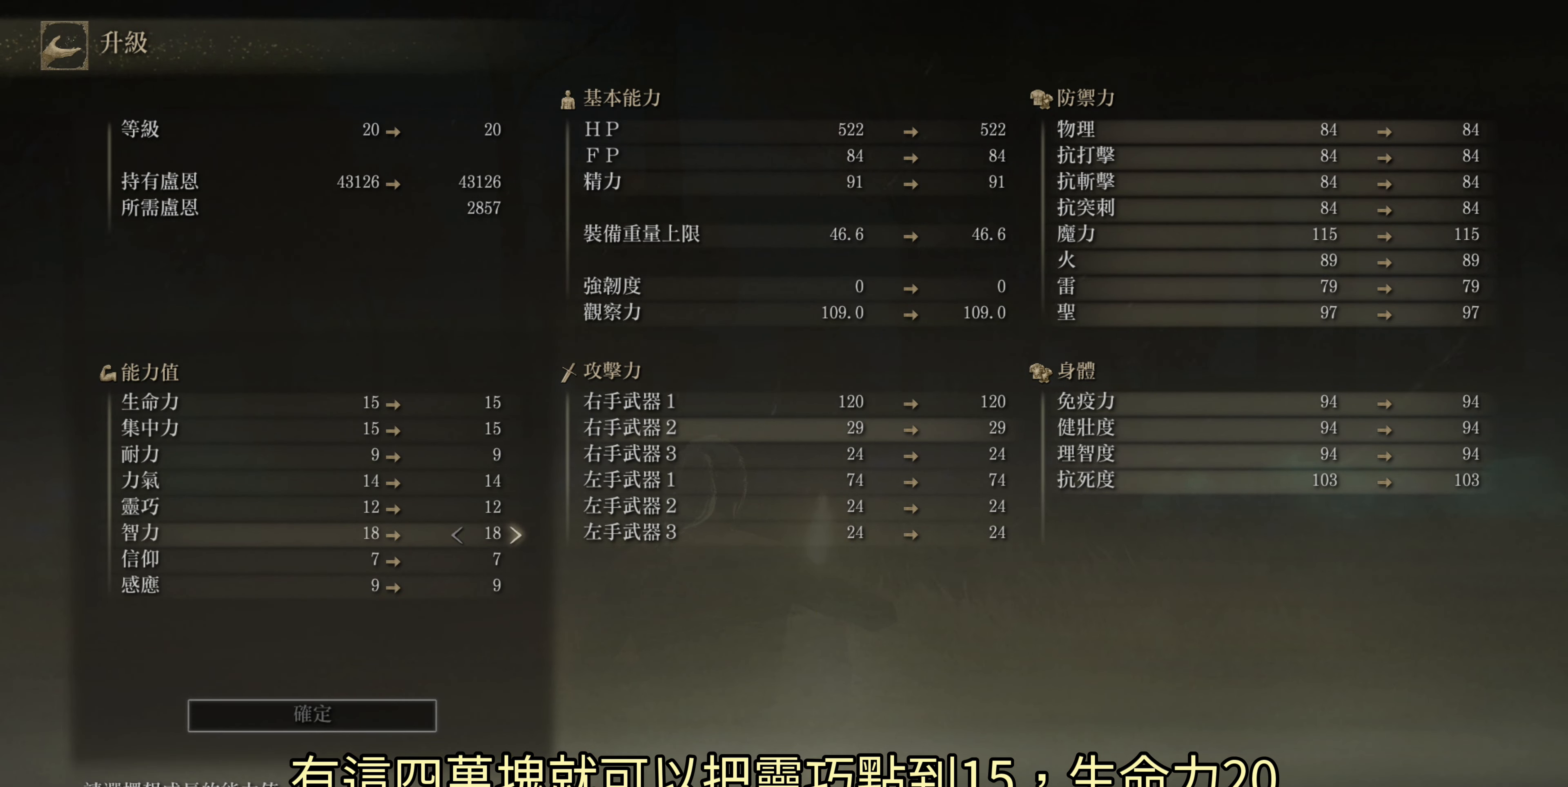
{"dt_ms": 500, "buttons": ["DPAD_UP"], "left_stick": "center", "right_stick": "center", "events": [[483, "DPAD_UP", "down"]]}
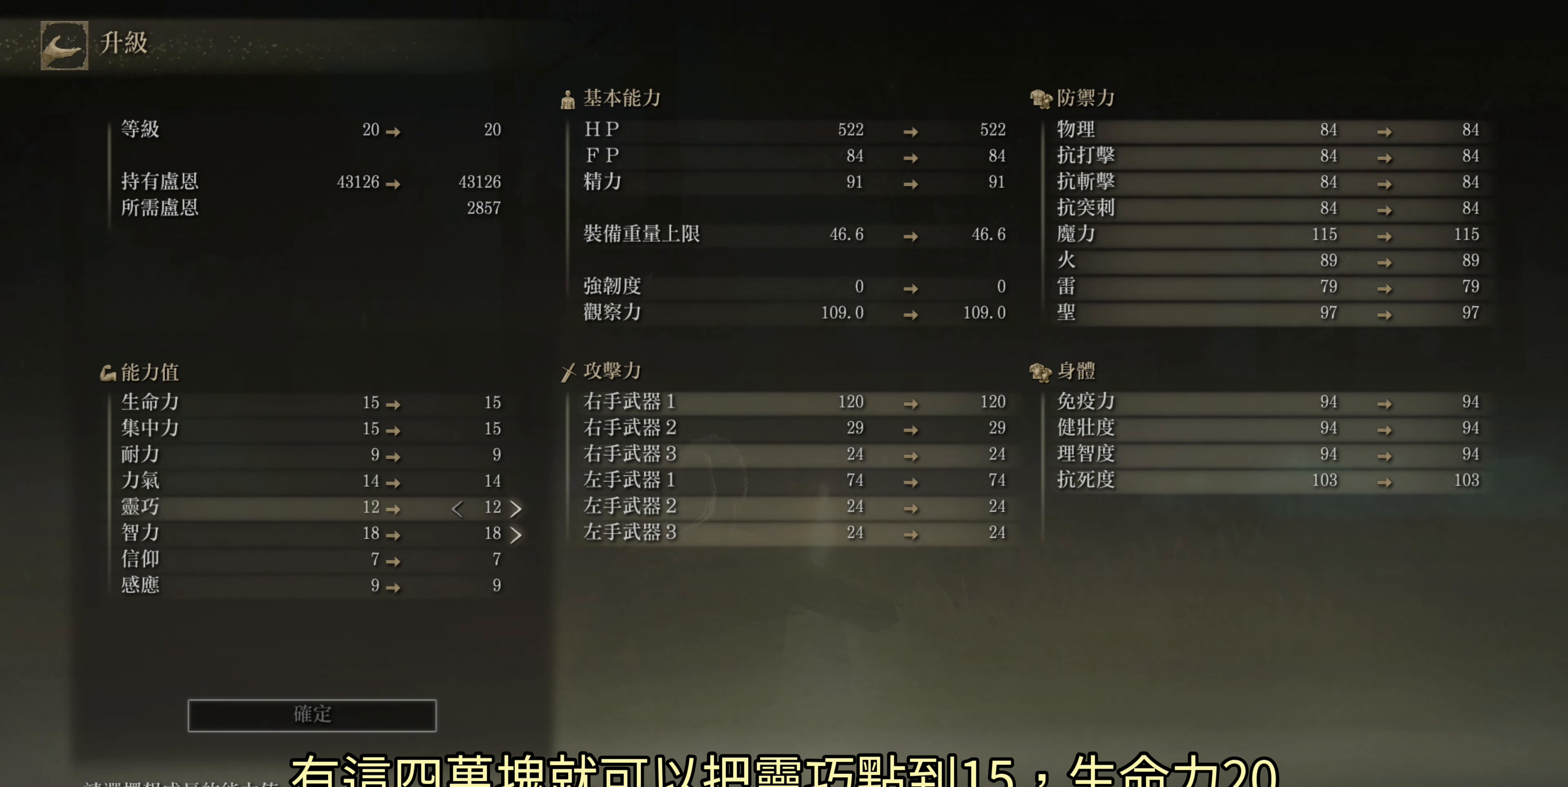
{"dt_ms": 500, "buttons": ["DPAD_RIGHT"], "left_stick": "center", "right_stick": "center", "events": [[33, "DPAD_UP", "up"], [283, "DPAD_RIGHT", "down"], [350, "DPAD_RIGHT", "up"], [483, "DPAD_RIGHT", "down"]]}
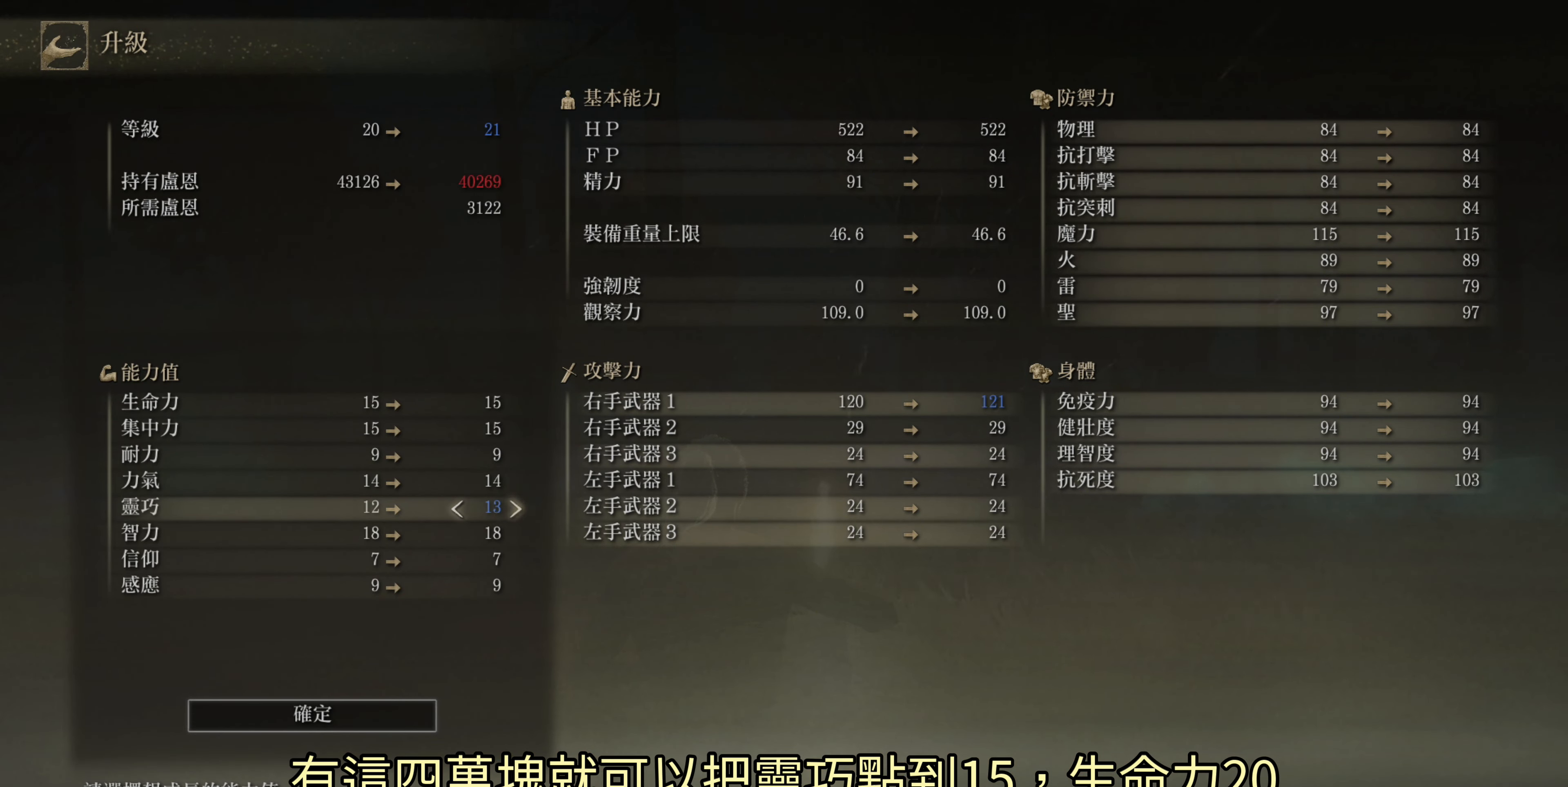
{"dt_ms": 500, "buttons": [], "left_stick": "center", "right_stick": "center", "events": [[100, "DPAD_RIGHT", "up"], [283, "DPAD_RIGHT", "down"], [383, "DPAD_RIGHT", "up"]]}
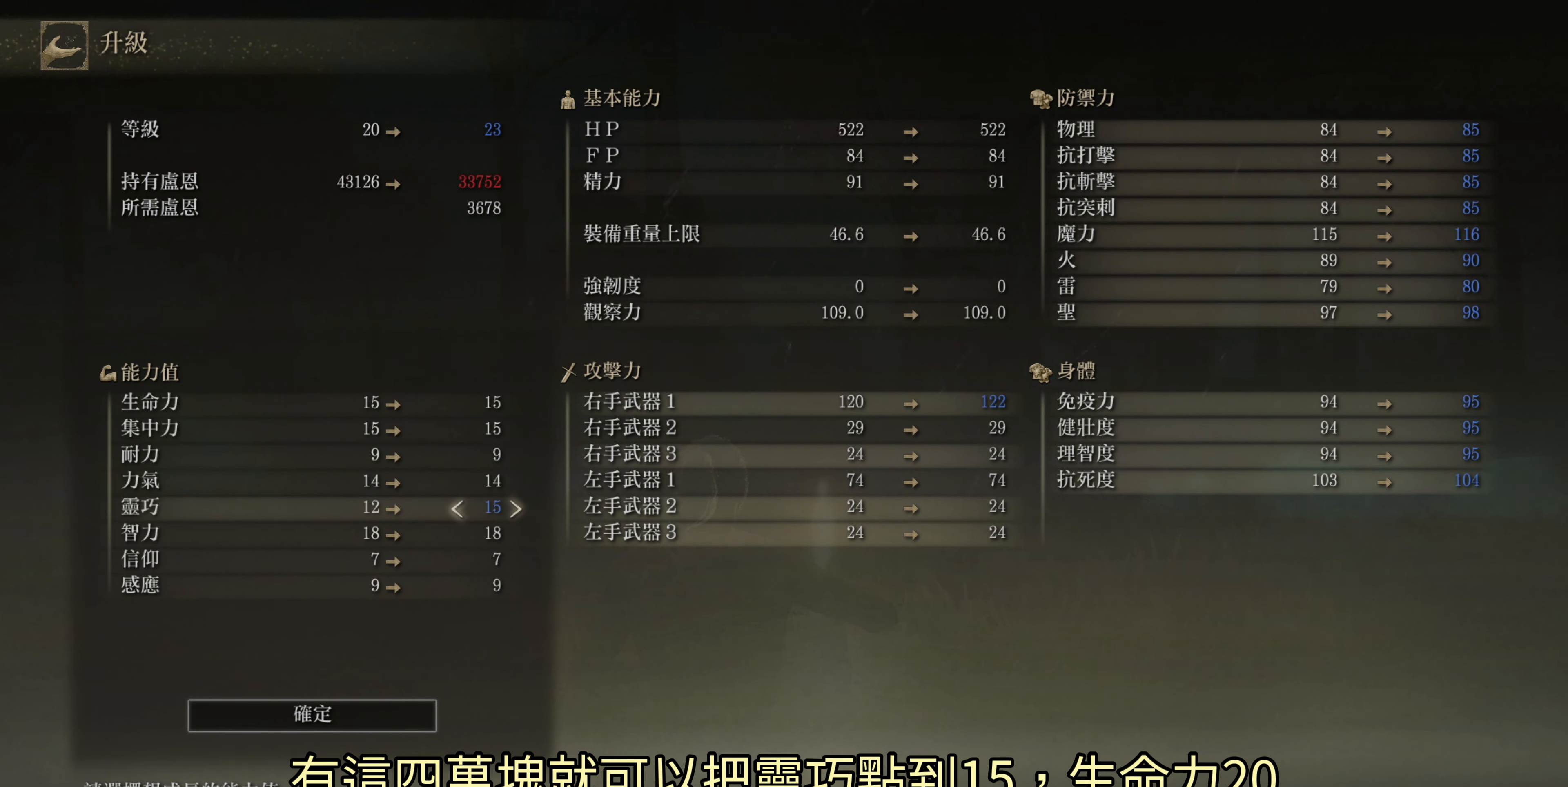
{"dt_ms": 500, "buttons": [], "left_stick": "center", "right_stick": "center", "events": []}
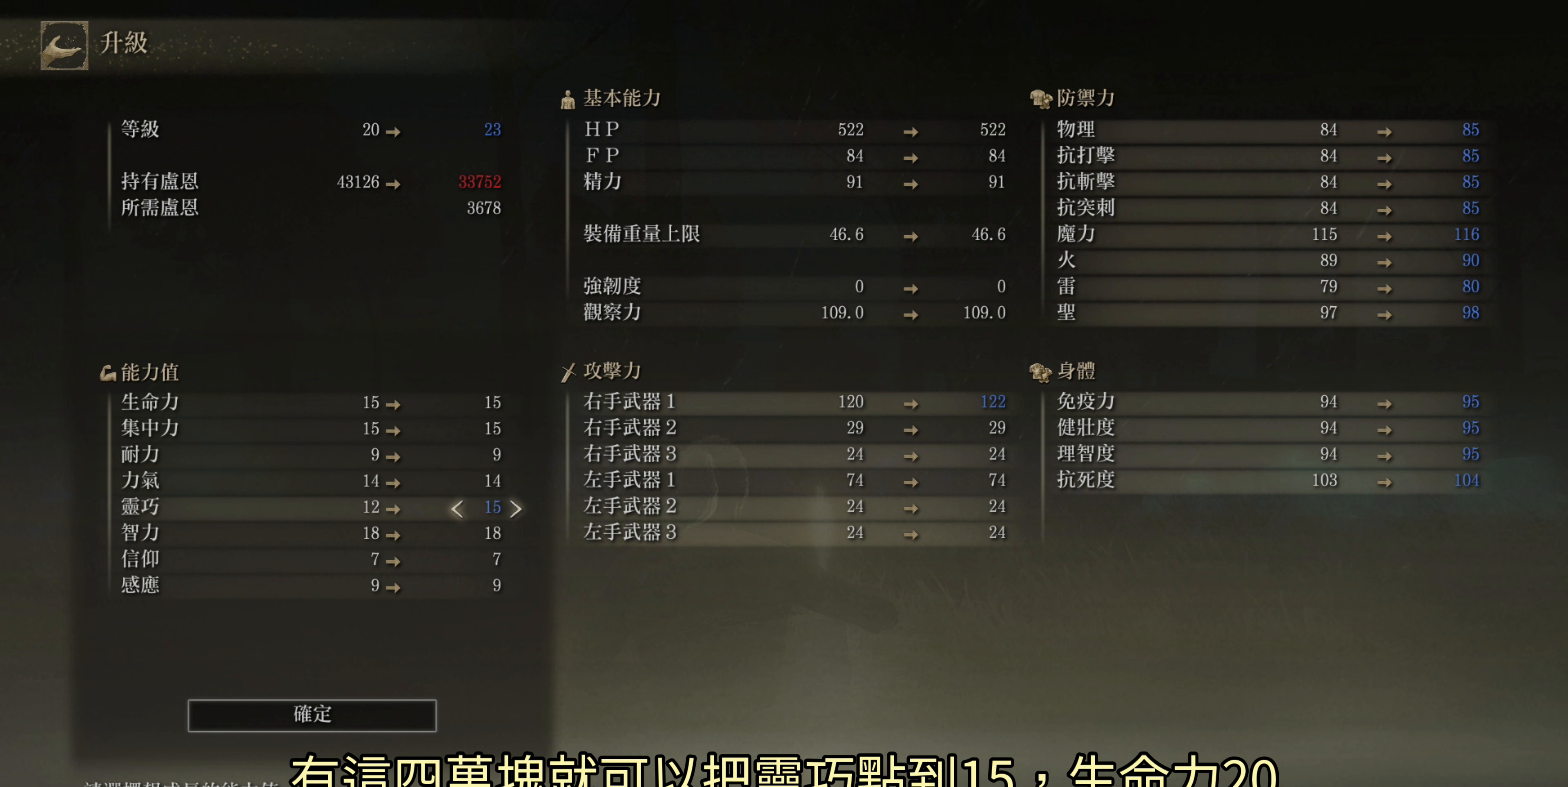
{"dt_ms": 500, "buttons": [], "left_stick": "center", "right_stick": "center", "events": [[283, "DPAD_UP", "down"], [367, "DPAD_UP", "up"]]}
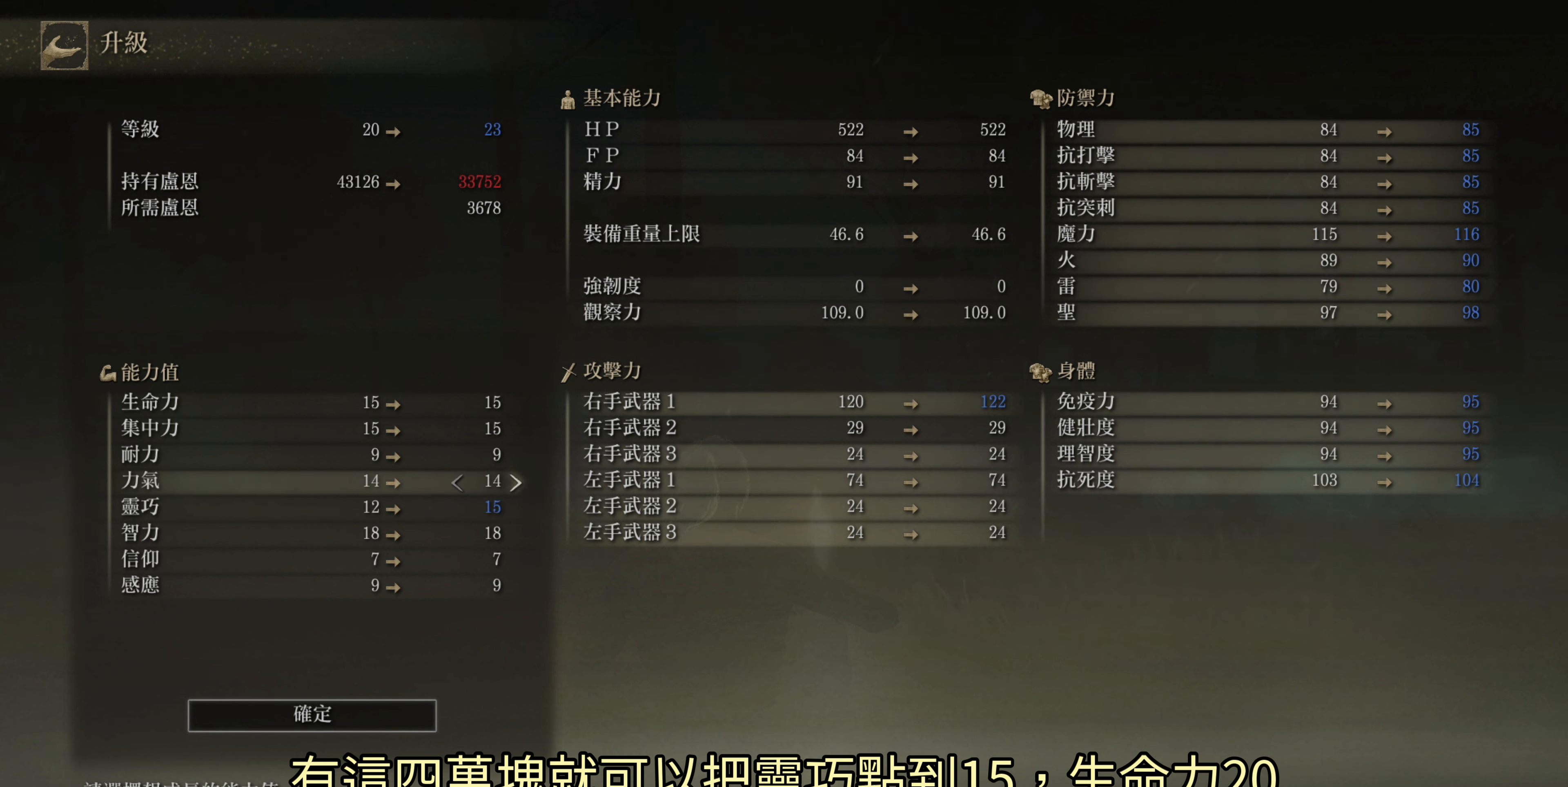
{"dt_ms": 500, "buttons": ["DPAD_UP"], "left_stick": "center", "right_stick": "center", "events": [[67, "DPAD_UP", "down"], [167, "DPAD_UP", "up"], [300, "DPAD_UP", "down"], [400, "DPAD_UP", "up"], [483, "DPAD_UP", "down"]]}
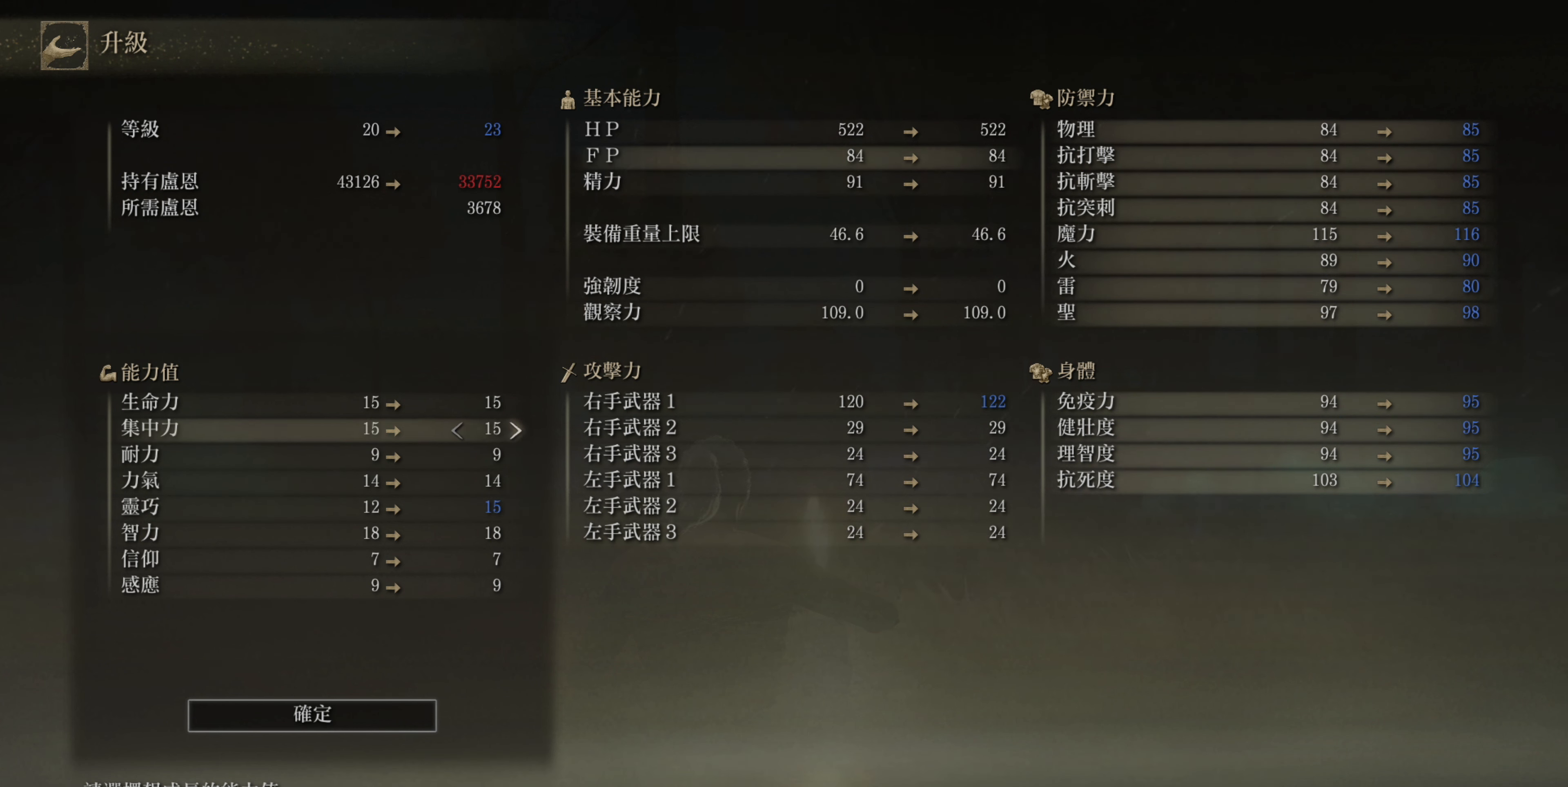
{"dt_ms": 500, "buttons": [], "left_stick": "center", "right_stick": "center", "events": [[83, "DPAD_UP", "up"], [250, "DPAD_RIGHT", "down"], [333, "DPAD_RIGHT", "up"], [417, "DPAD_RIGHT", "down"], [500, "DPAD_RIGHT", "up"]]}
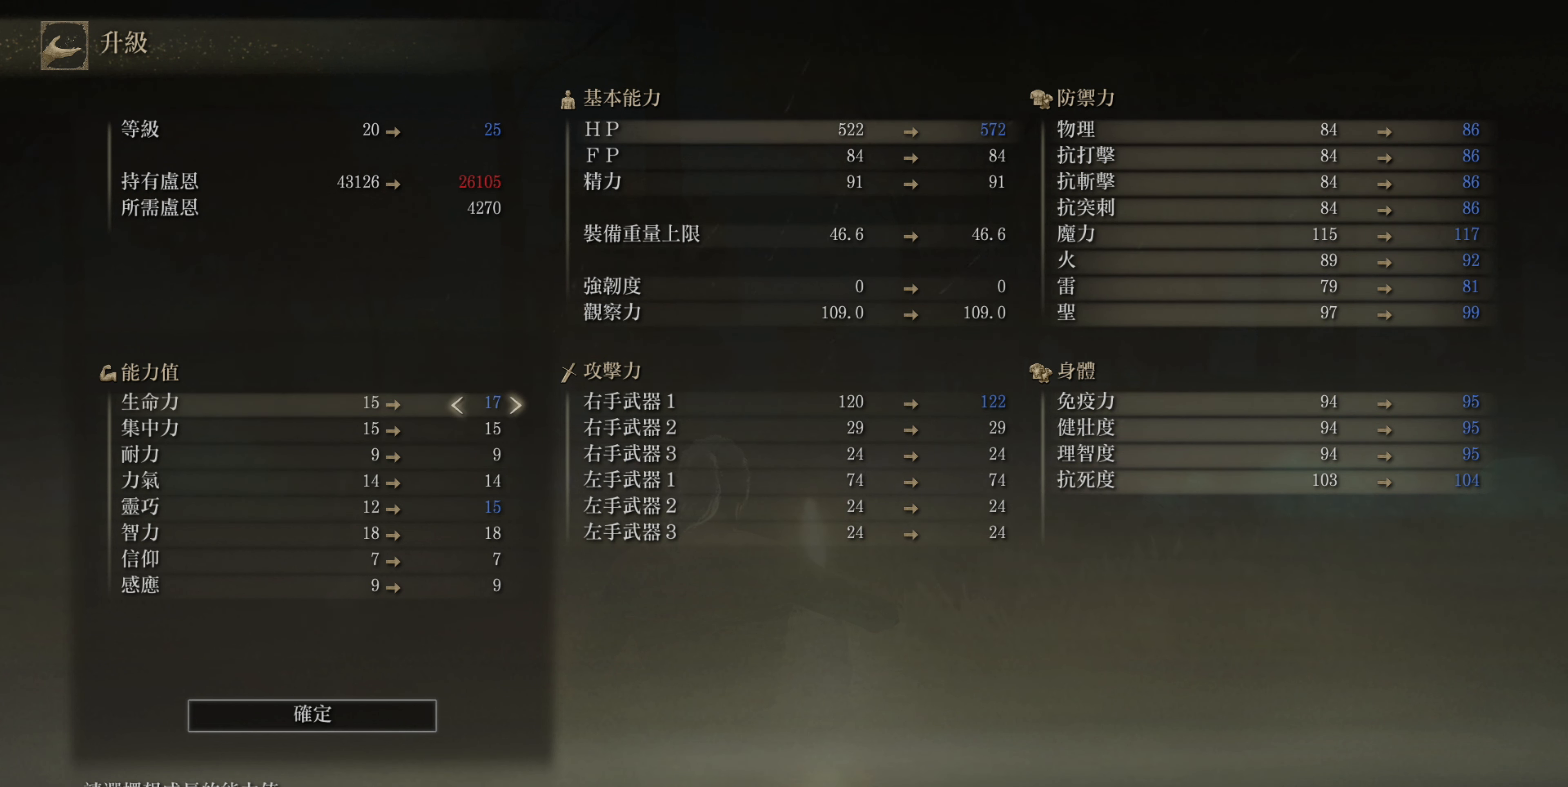
{"dt_ms": 500, "buttons": [], "left_stick": "center", "right_stick": "center", "events": [[67, "DPAD_RIGHT", "down"], [167, "DPAD_RIGHT", "up"], [233, "DPAD_RIGHT", "down"], [300, "DPAD_RIGHT", "up"]]}
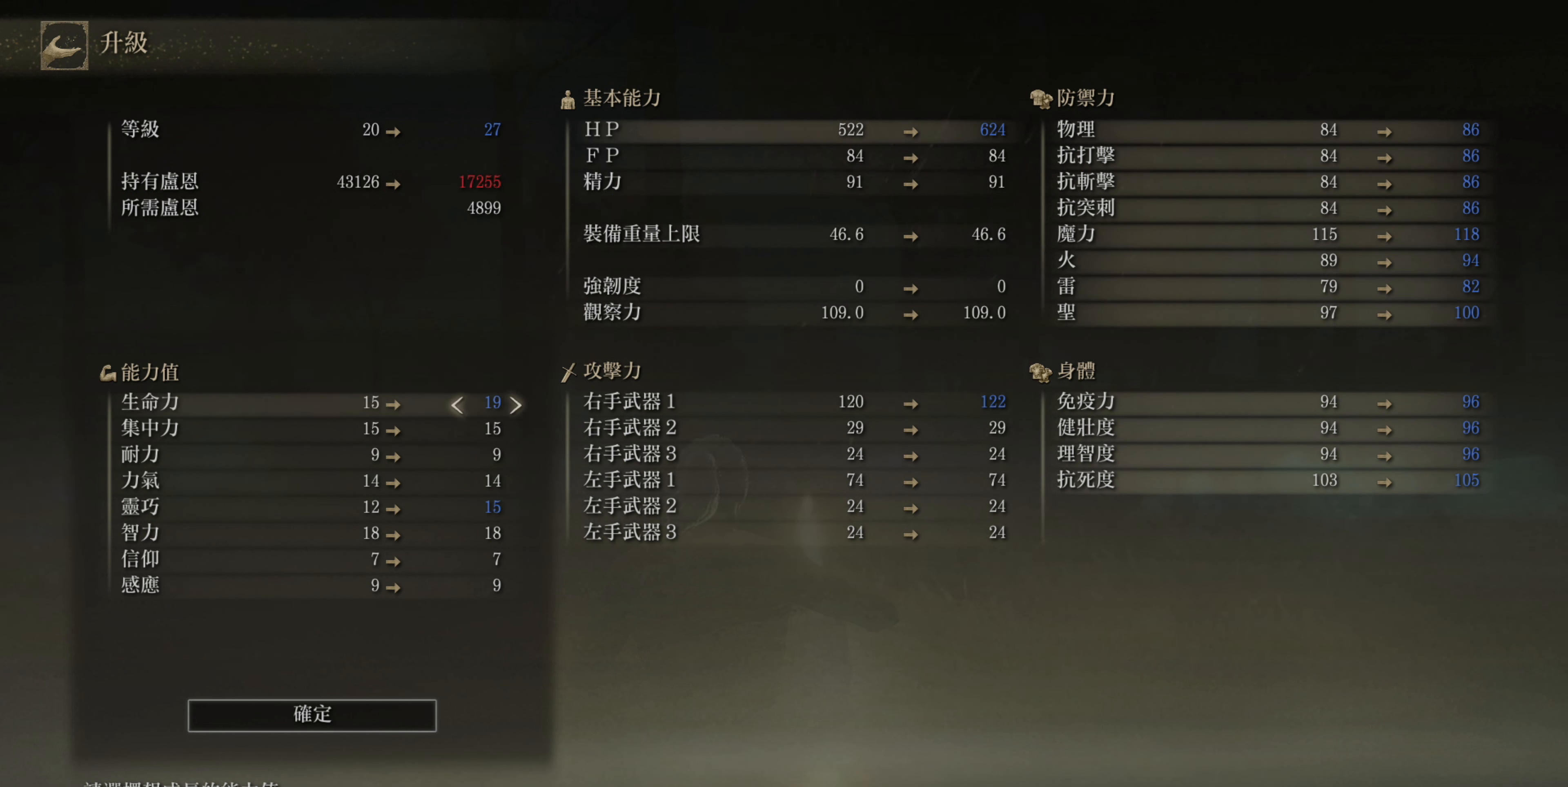
{"dt_ms": 500, "buttons": ["DPAD_RIGHT"], "left_stick": "center", "right_stick": "center", "events": [[483, "DPAD_RIGHT", "down"]]}
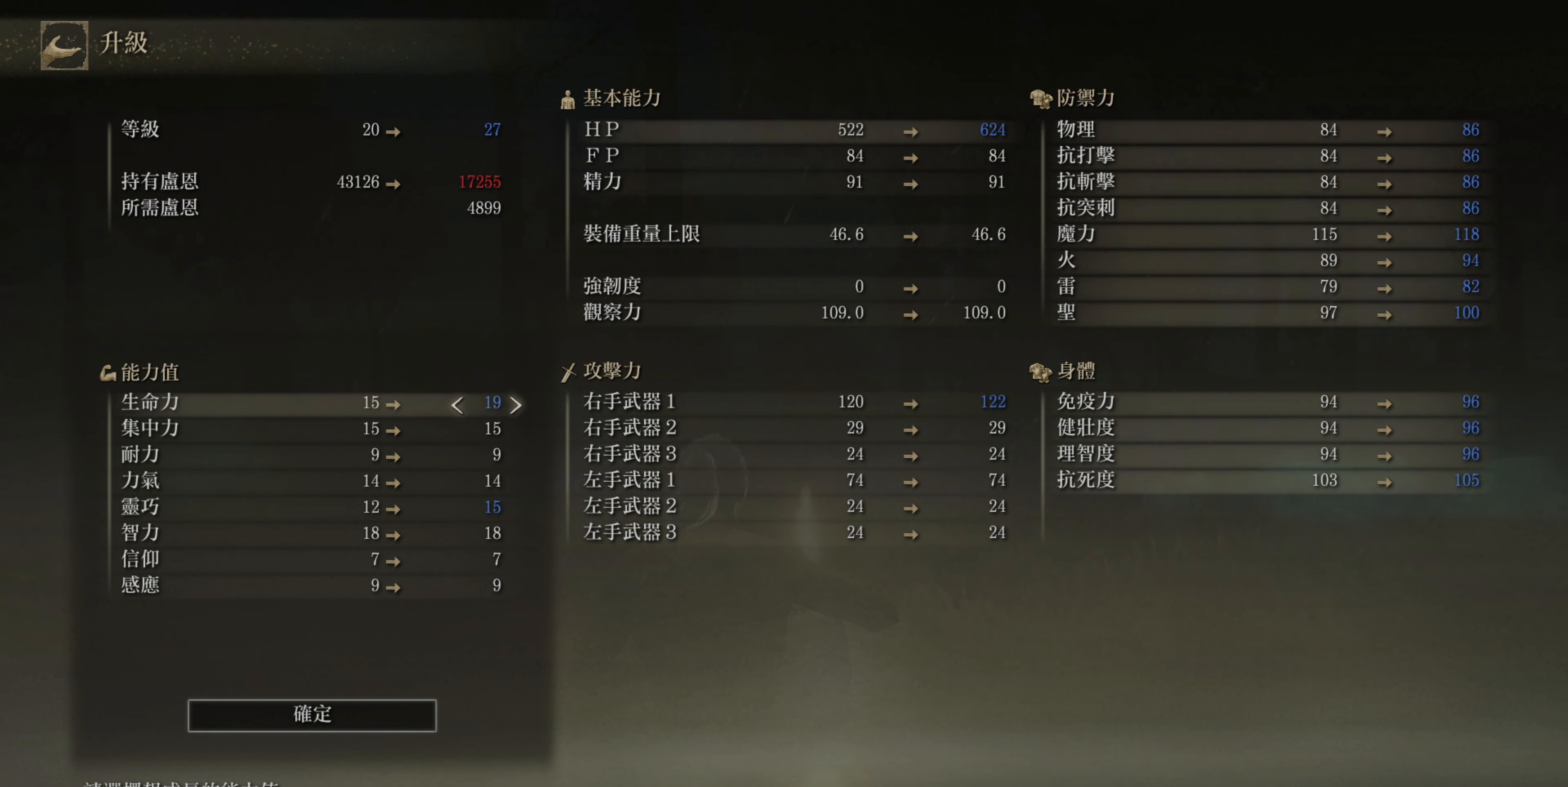
{"dt_ms": 500, "buttons": [], "left_stick": "center", "right_stick": "center", "events": [[83, "DPAD_RIGHT", "up"]]}
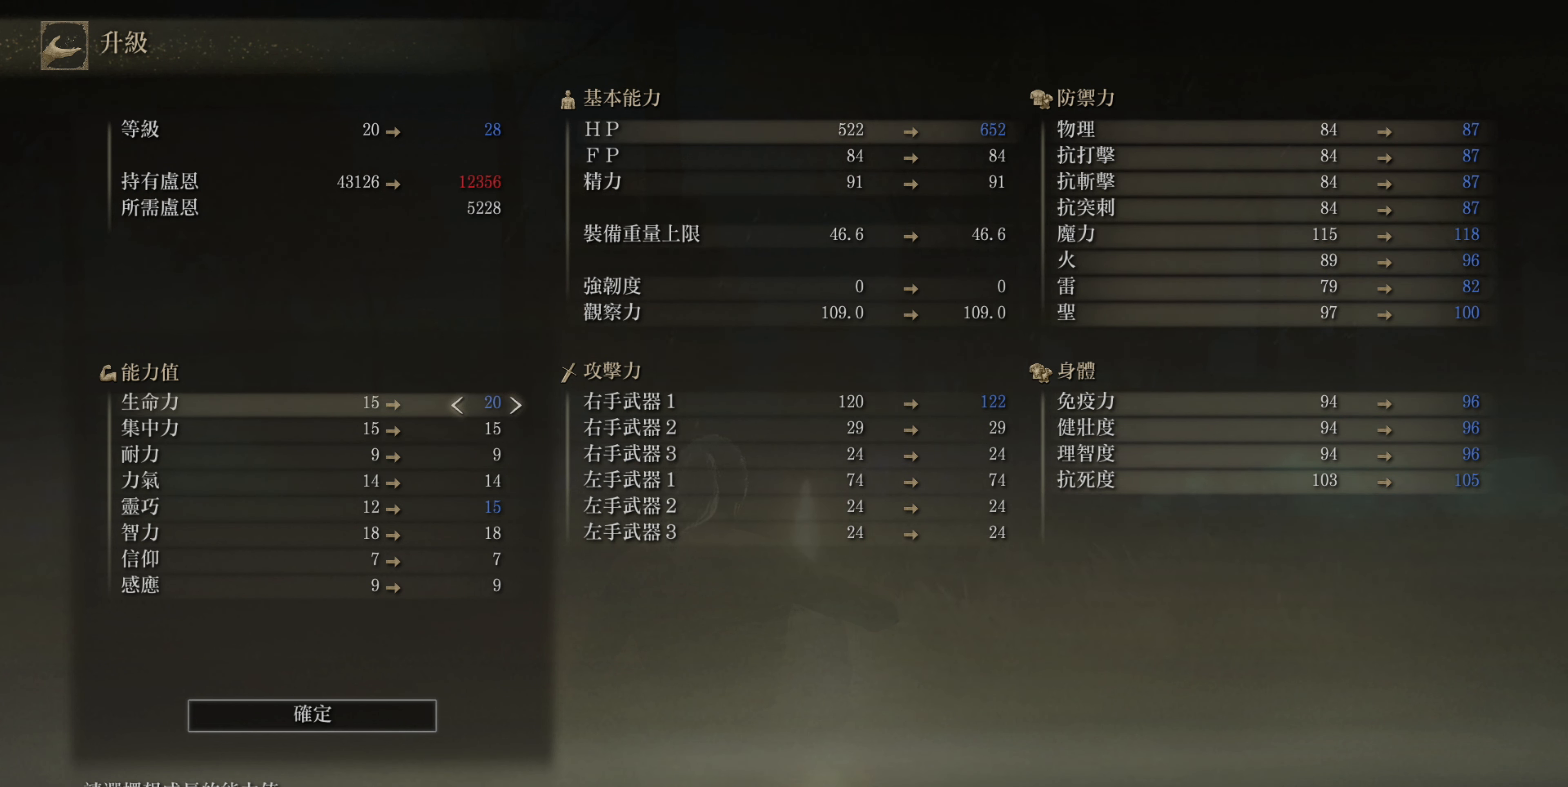
{"dt_ms": 500, "buttons": ["DPAD_DOWN"], "left_stick": "center", "right_stick": "center", "events": [[467, "DPAD_DOWN", "down"]]}
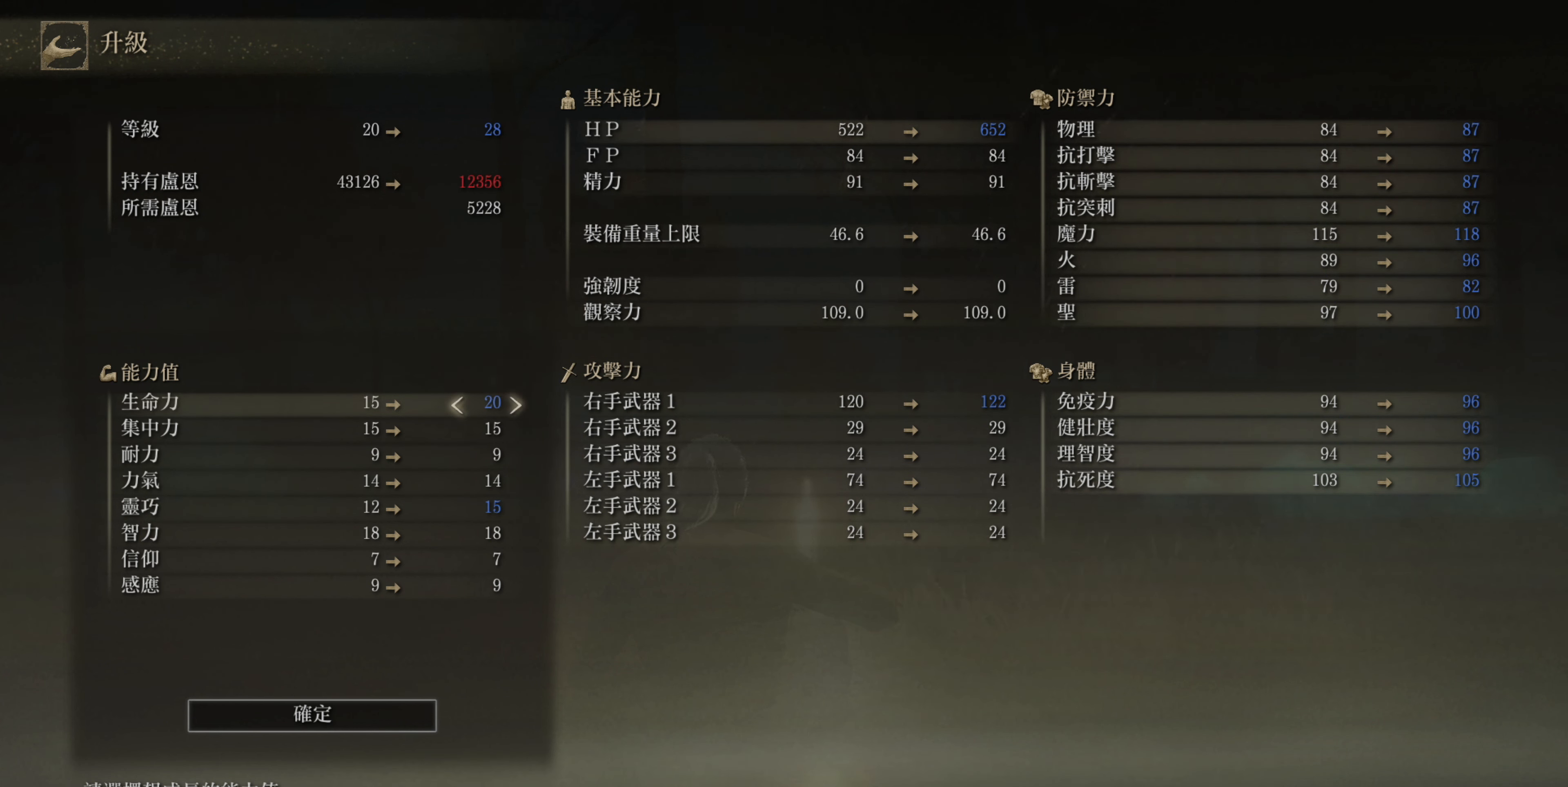
{"dt_ms": 500, "buttons": [], "left_stick": "center", "right_stick": "center", "events": [[50, "DPAD_DOWN", "up"], [150, "DPAD_DOWN", "down"], [217, "DPAD_DOWN", "up"], [217, "TRIANGLE", "down"], [300, "TRIANGLE", "up"]]}
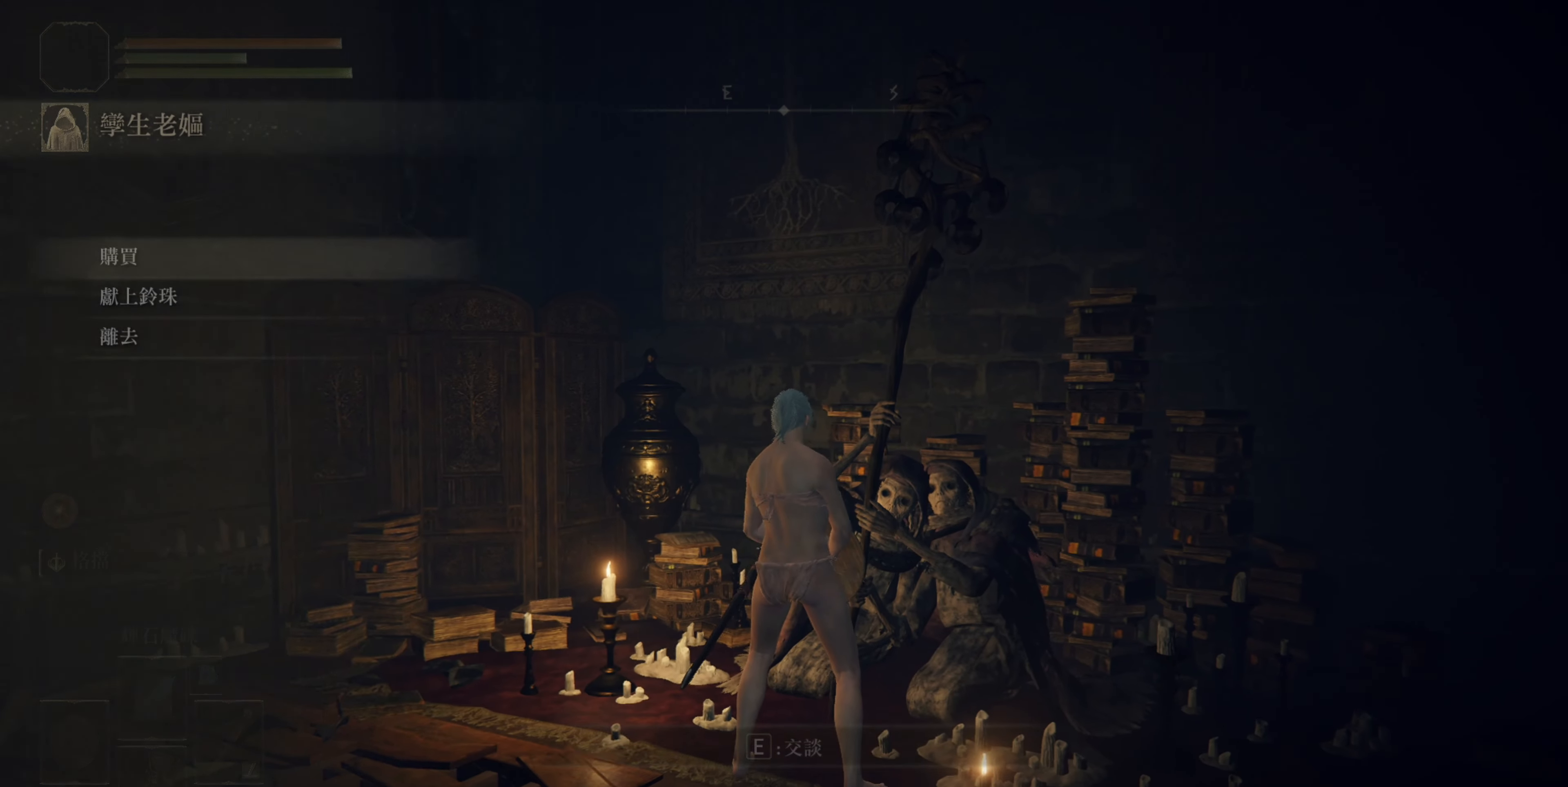
{"dt_ms": 1000, "buttons": ["CROSS"], "left_stick": "center", "right_stick": "center"}
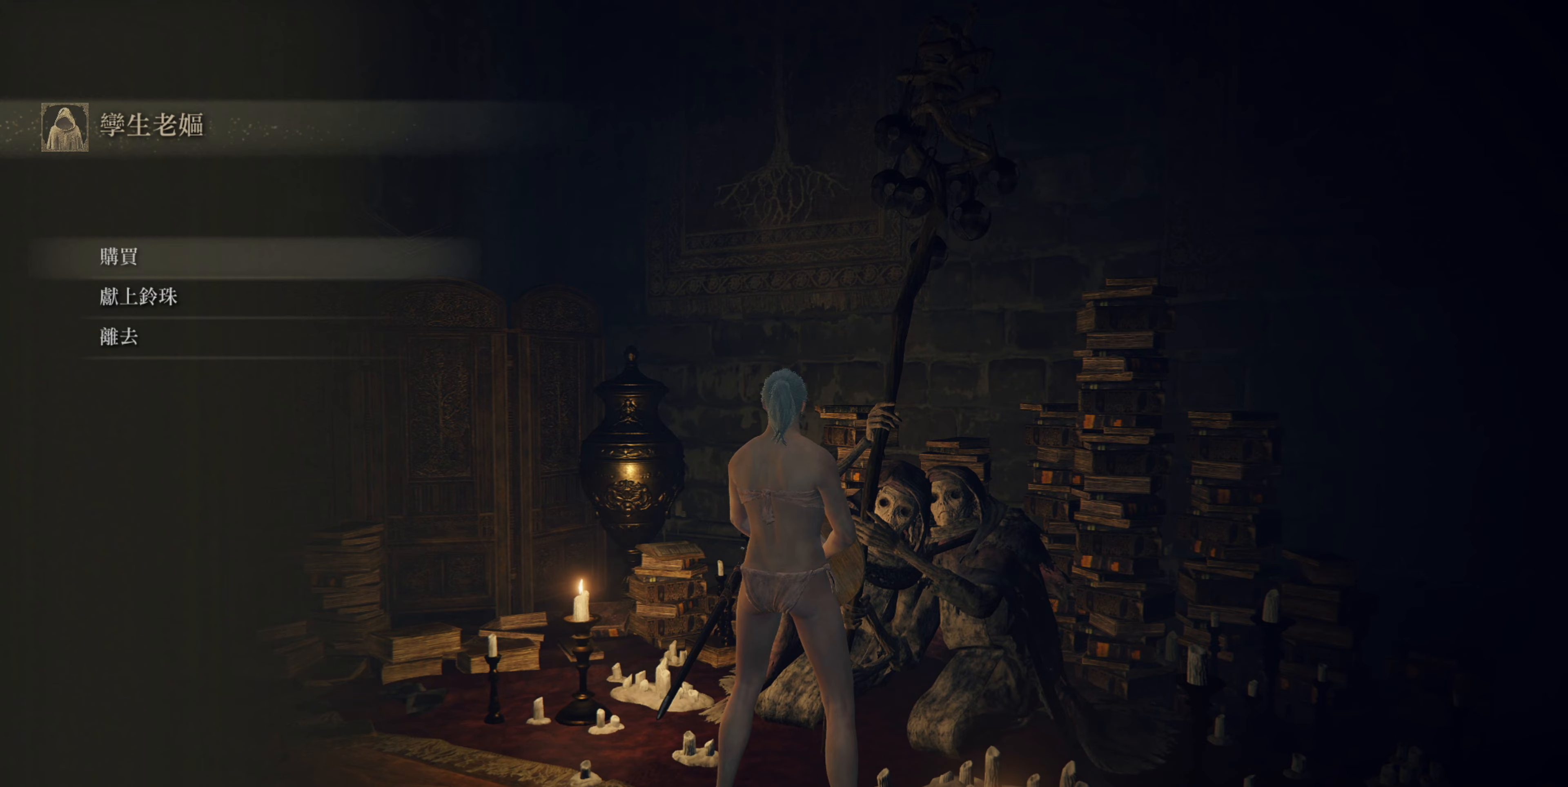
{"dt_ms": 500, "buttons": [], "left_stick": "center", "right_stick": "center", "events": [[50, "CROSS", "up"]]}
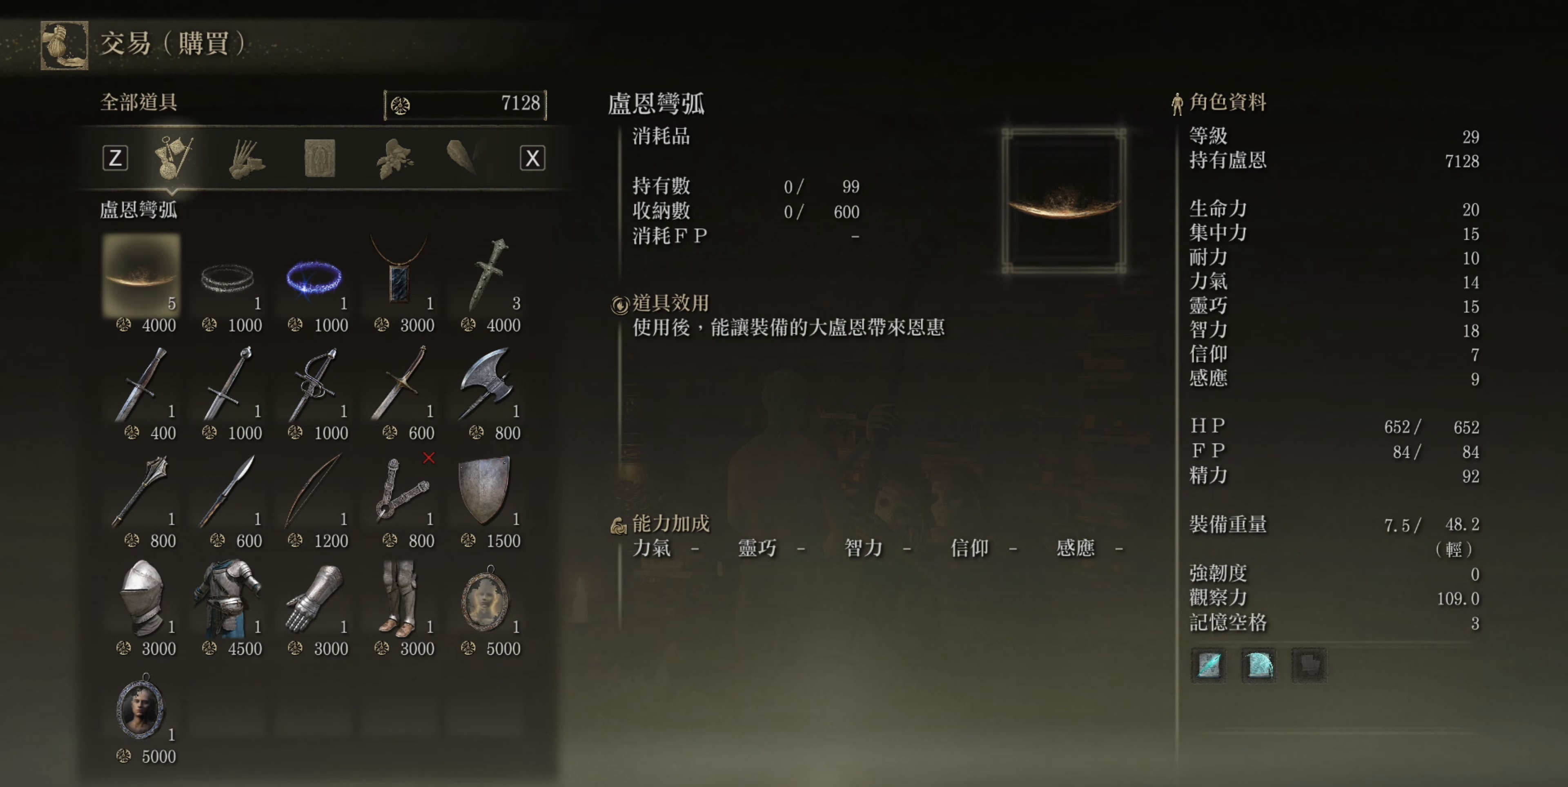
{"dt_ms": 500, "buttons": [], "left_stick": "center", "right_stick": "center", "events": []}
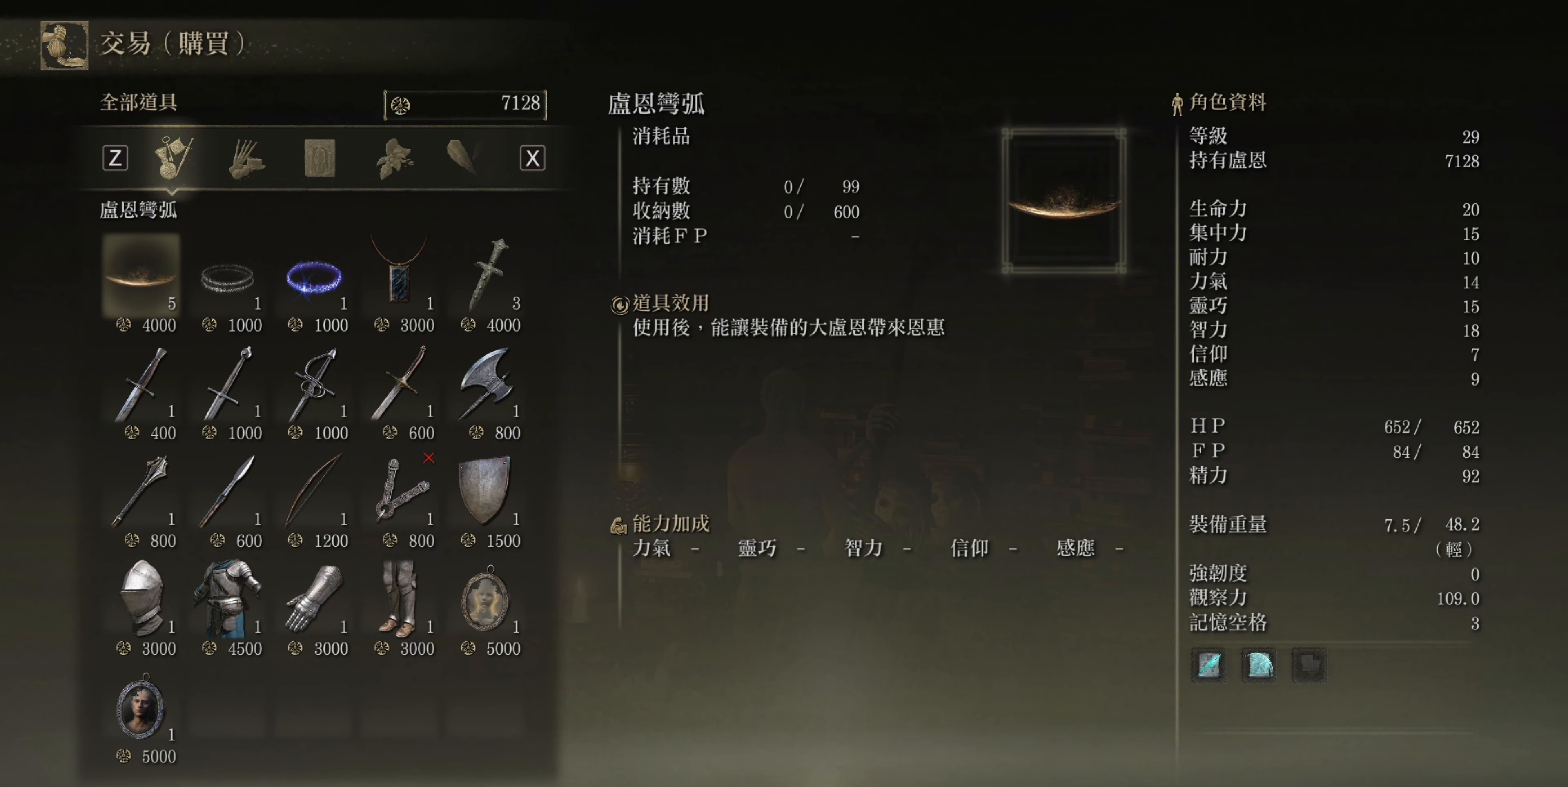
{"dt_ms": 500, "buttons": [], "left_stick": "center", "right_stick": "center", "events": []}
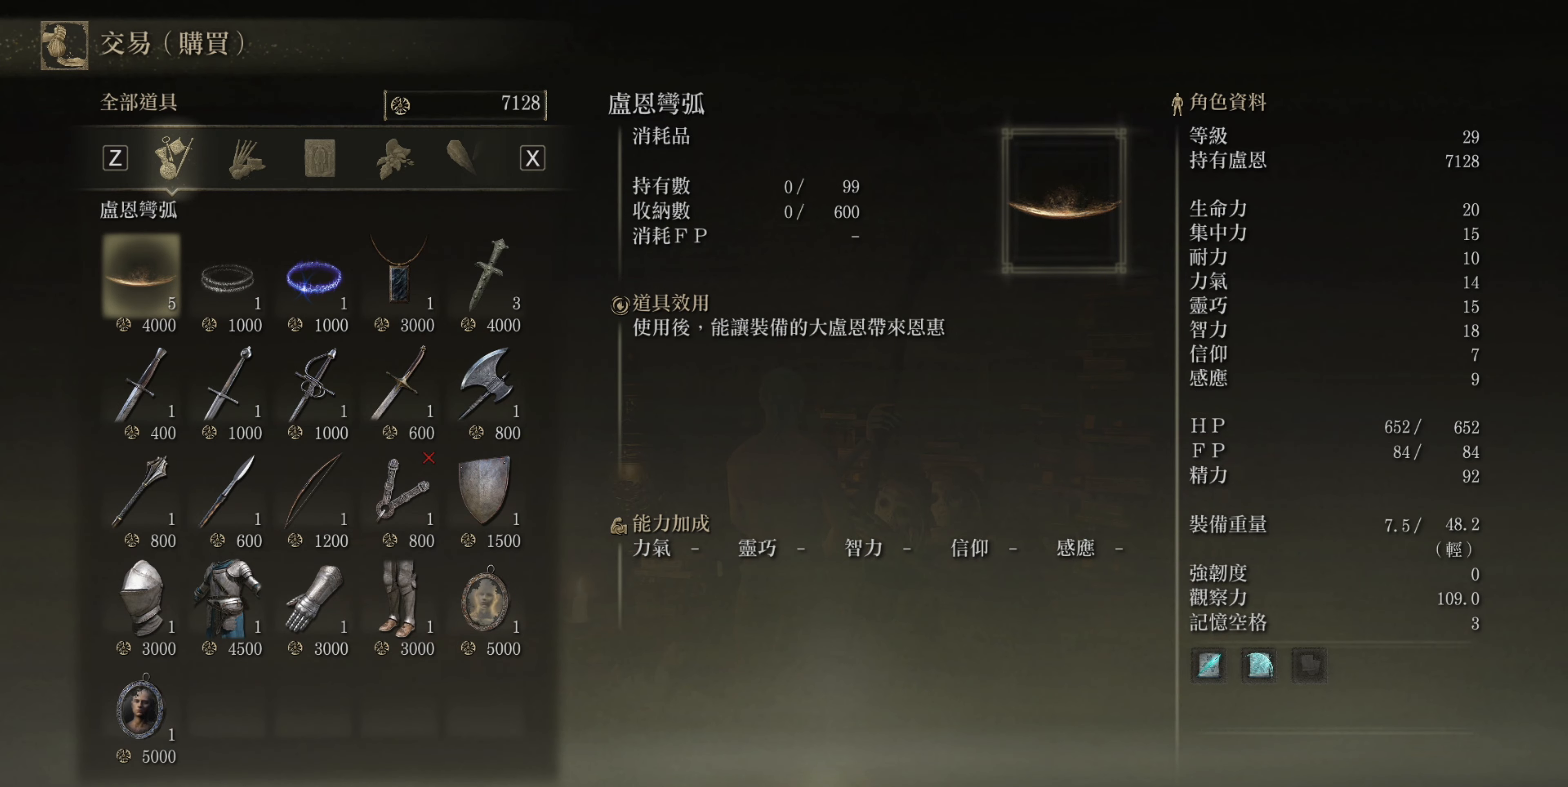
{"dt_ms": 500, "buttons": ["DPAD_RIGHT"], "left_stick": "center", "right_stick": "center", "events": [[133, "DPAD_RIGHT", "down"], [233, "DPAD_RIGHT", "up"], [333, "DPAD_RIGHT", "down"], [417, "DPAD_RIGHT", "up"], [500, "DPAD_RIGHT", "down"]]}
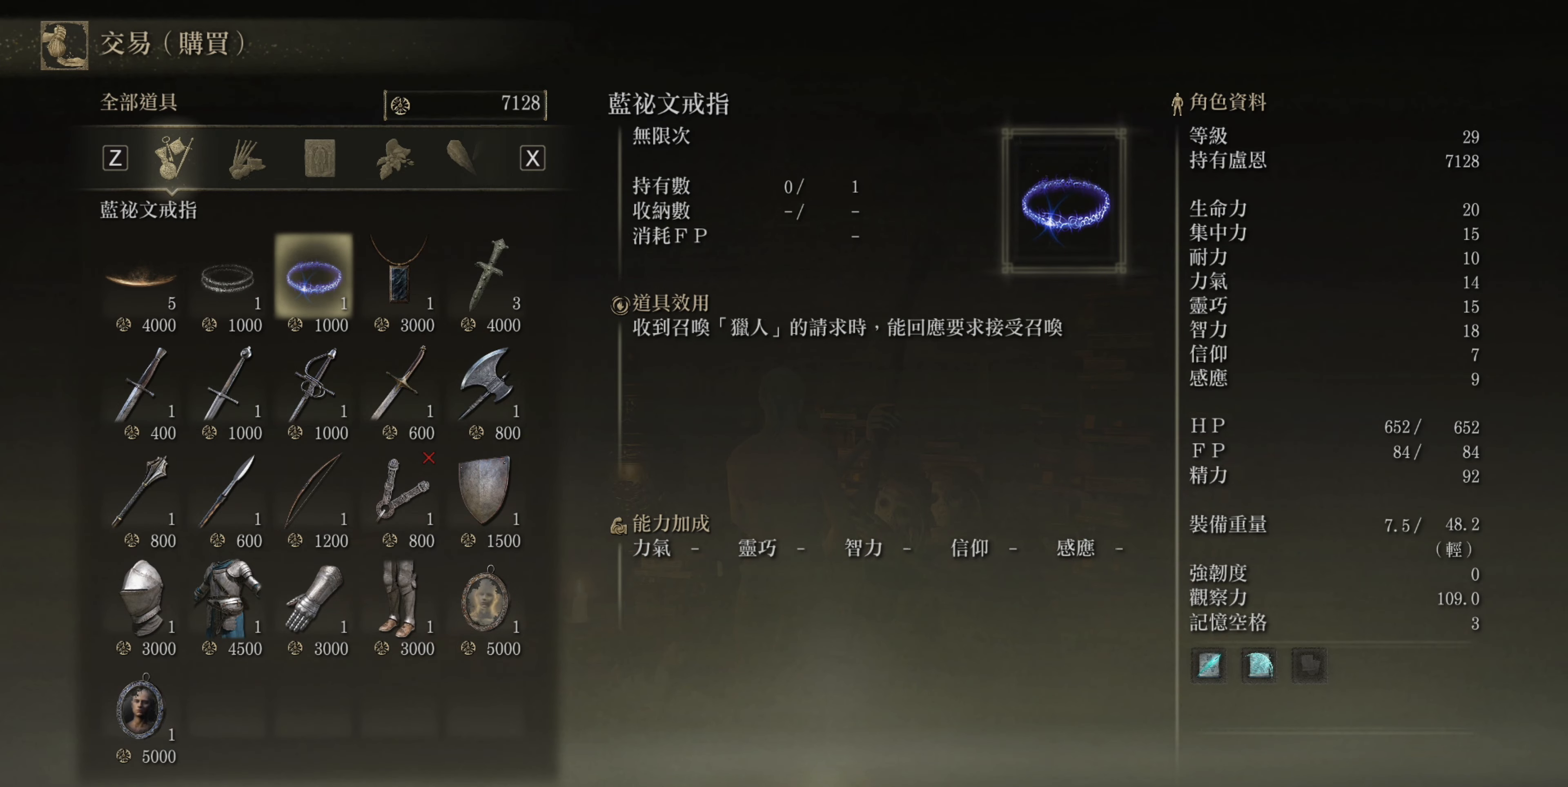
{"dt_ms": 500, "buttons": [], "left_stick": "center", "right_stick": "center", "events": [[100, "DPAD_RIGHT", "up"]]}